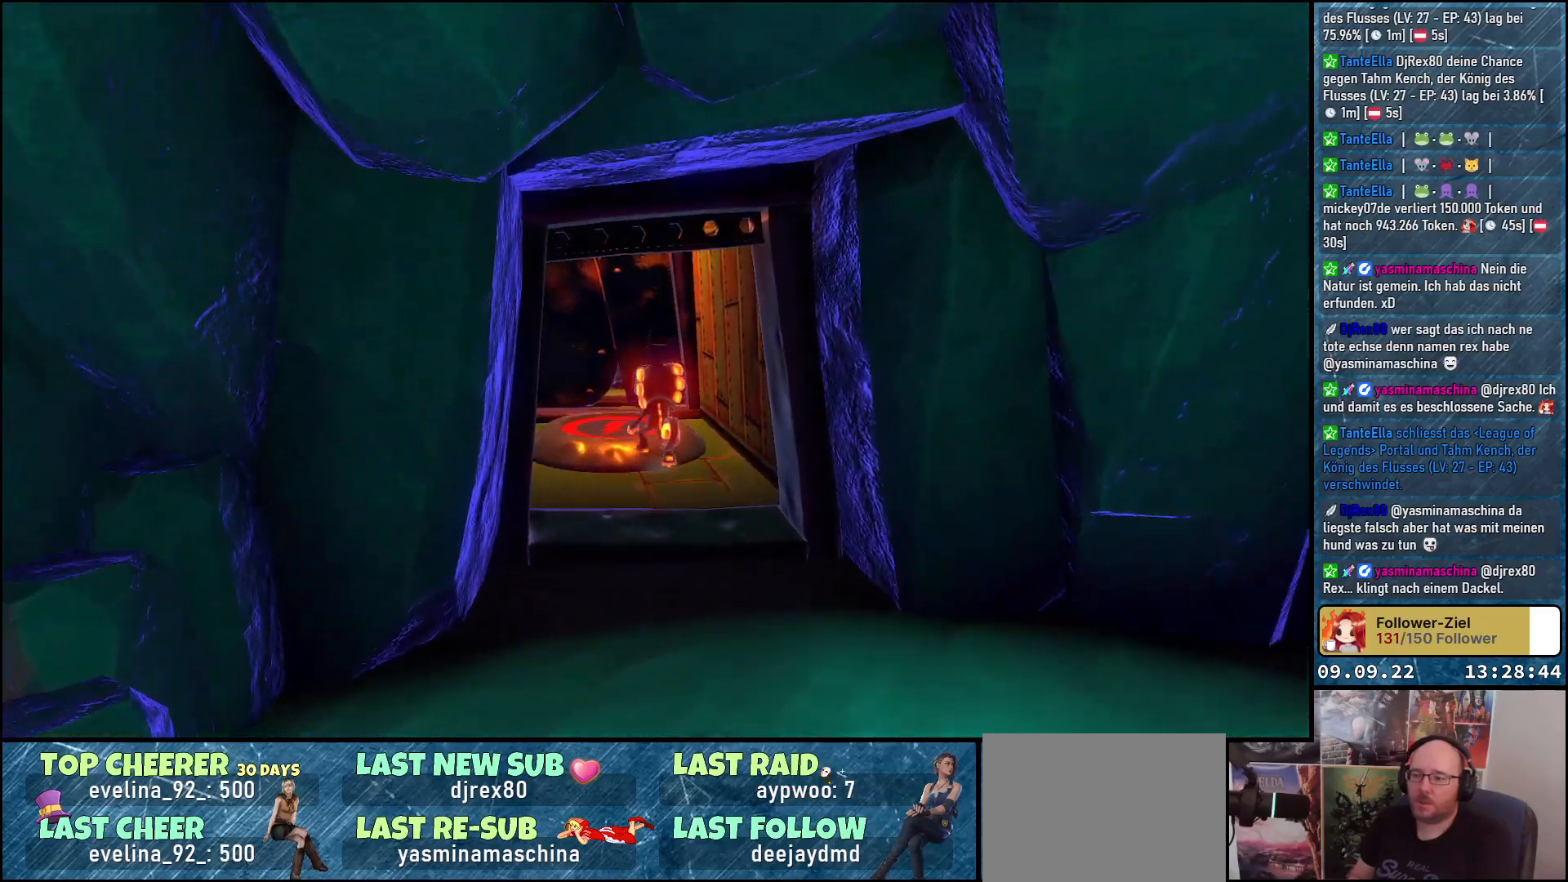
Gameplay with a controller (Xbox layout); each line is a JSON object with the inputs held at the frame after it. "events" lists button and stick changes between this image and that frame as [ms after this image, input, new state], when the widget could be followed in between.
{"buttons": [], "left_stick": "center", "right_stick": "center", "events": [[167, "right_stick", "left"], [350, "left_stick", "center"], [350, "right_stick", "center"]]}
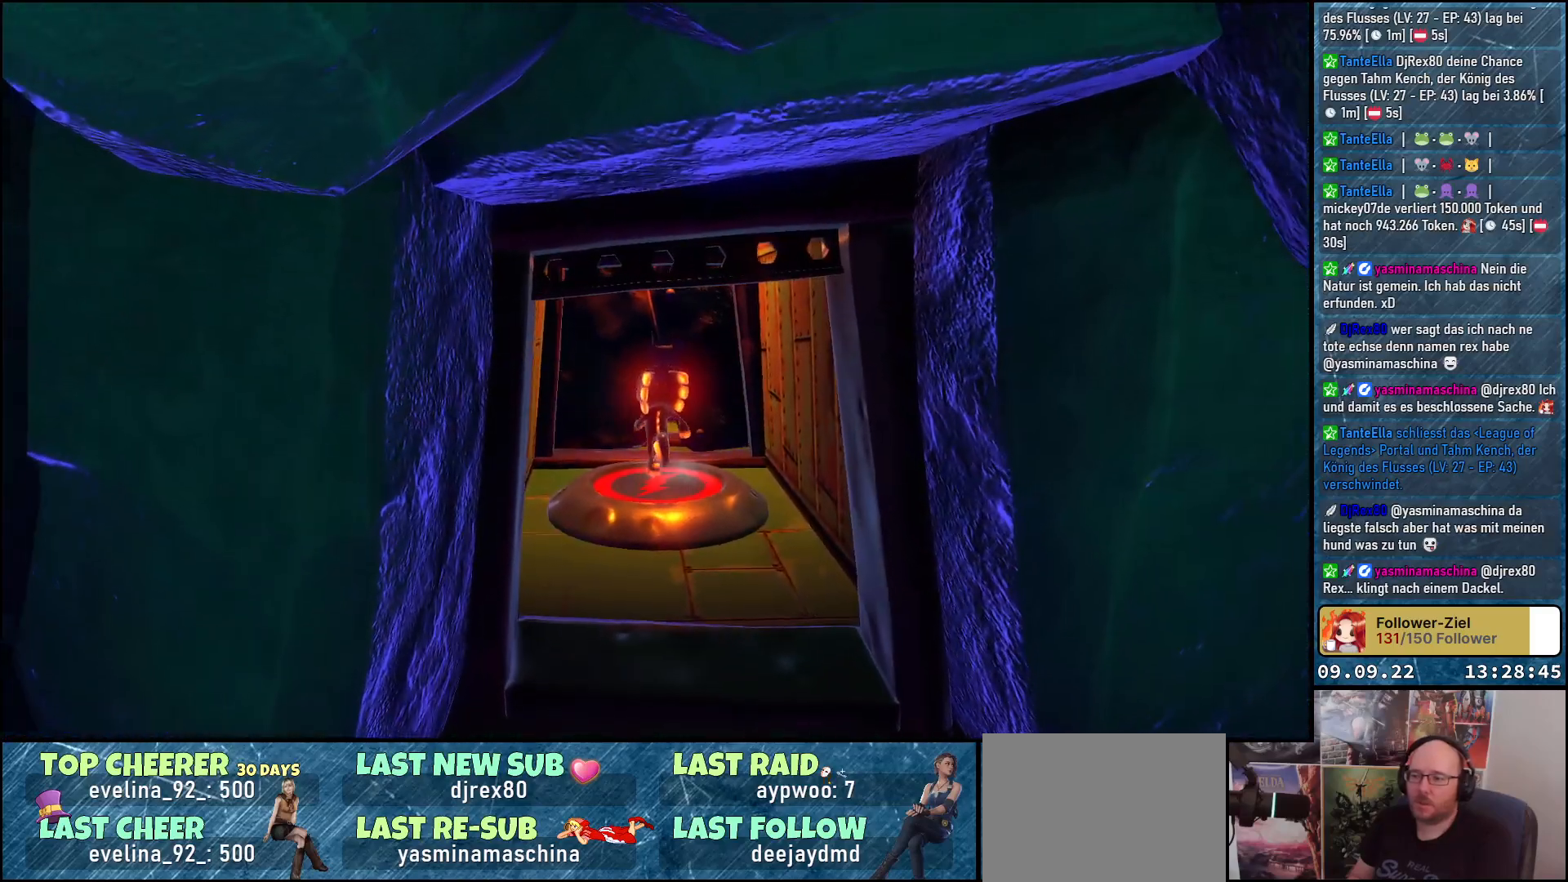
{"buttons": [], "left_stick": "center", "right_stick": "down-left", "events": [[100, "right_stick", "left"], [217, "right_stick", "down-left"]]}
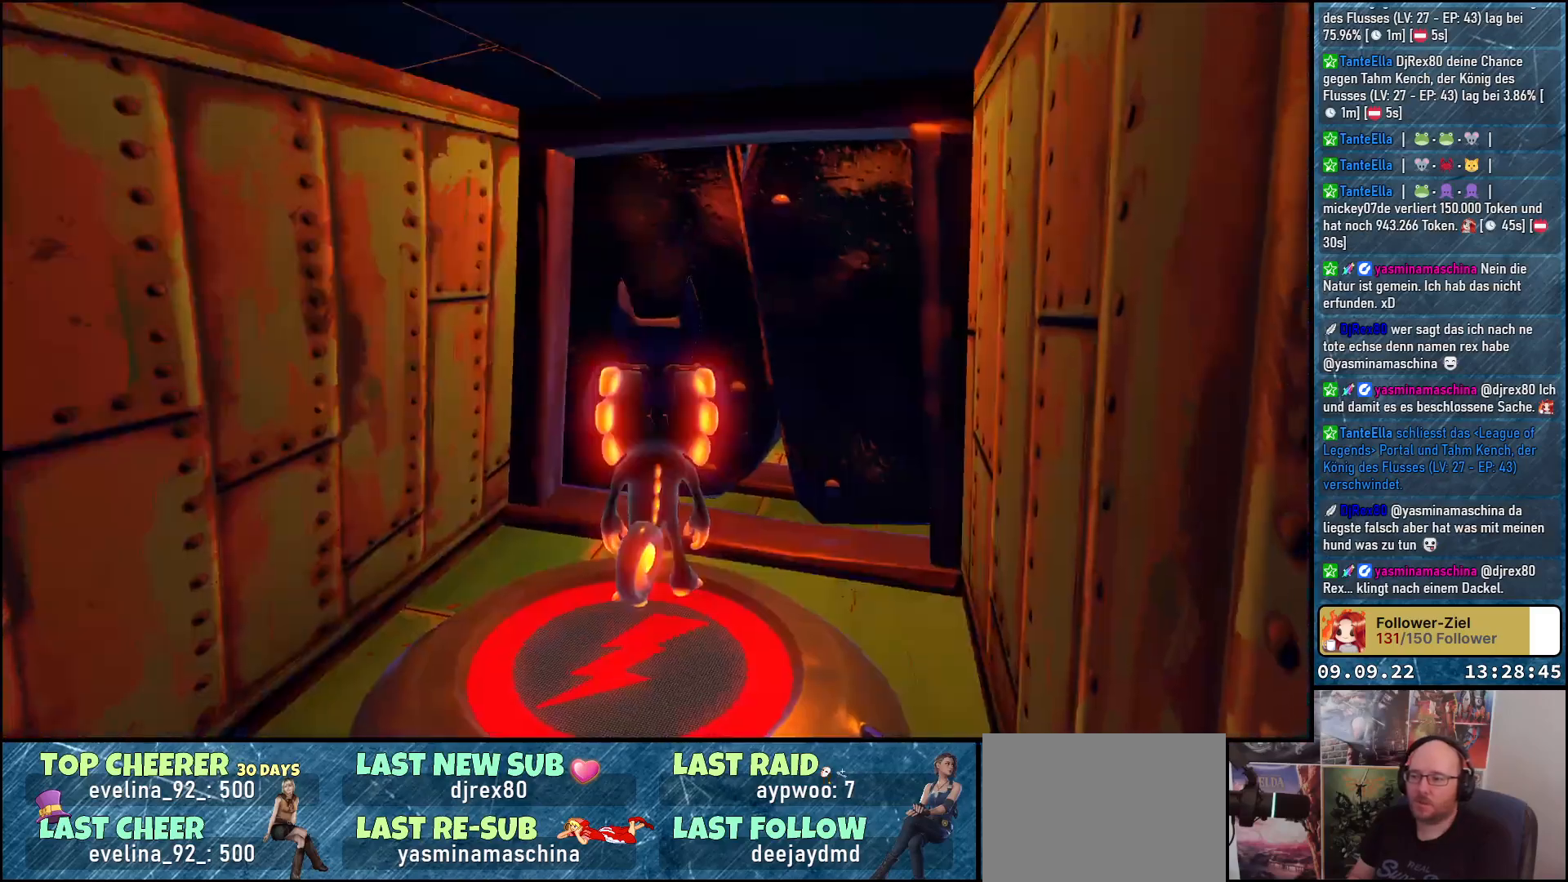
{"buttons": [], "left_stick": "center", "right_stick": "right", "events": [[83, "right_stick", "center"], [217, "right_stick", "right"]]}
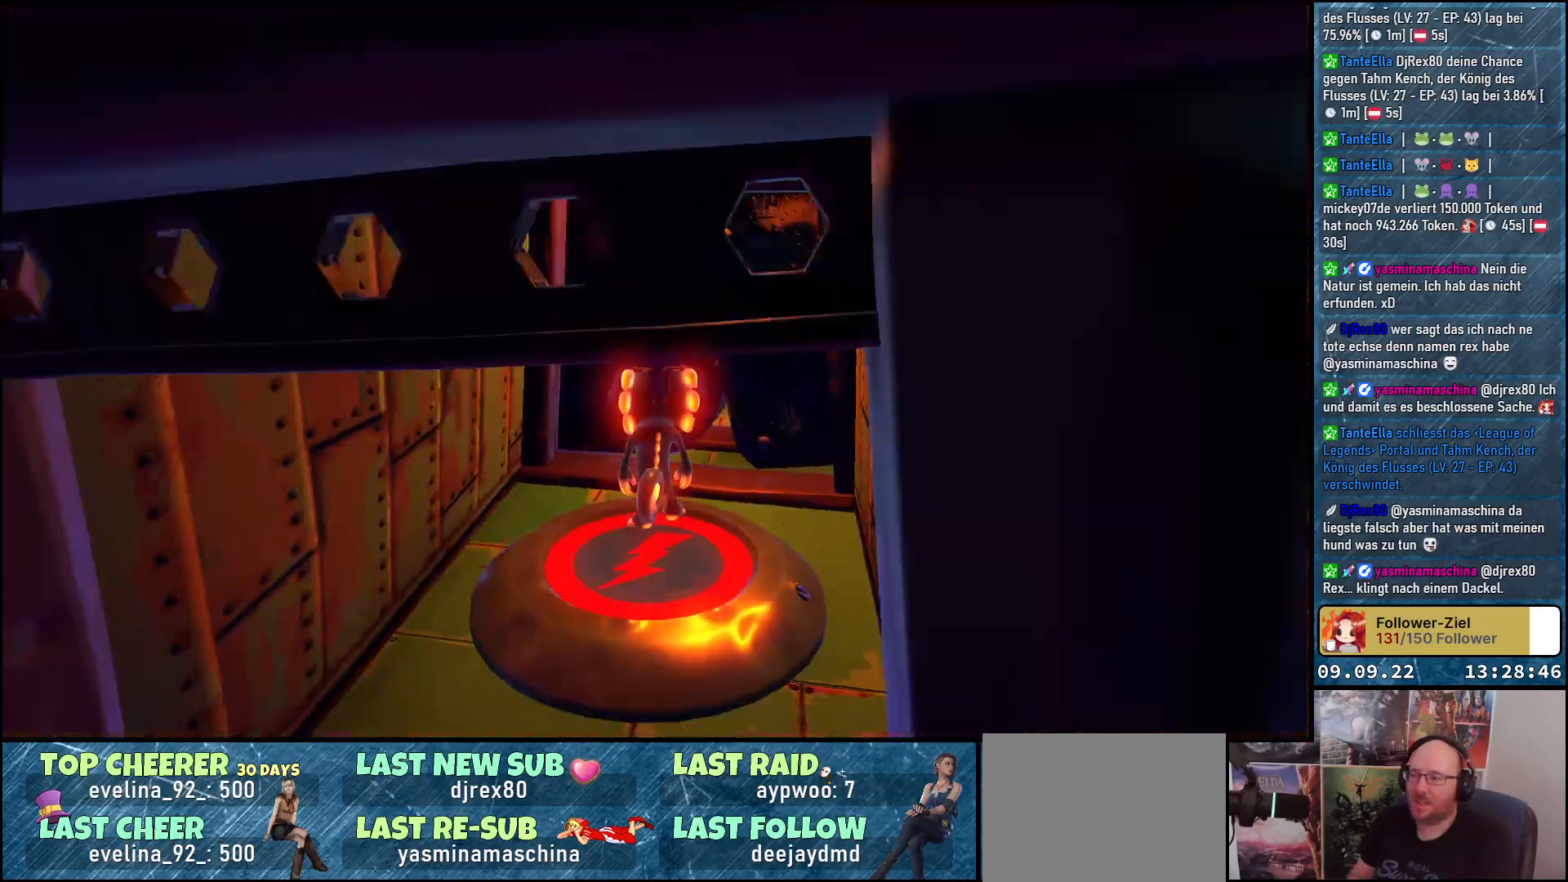
{"buttons": [], "left_stick": "down", "right_stick": "center", "events": [[217, "right_stick", "center"], [417, "left_stick", "down"]]}
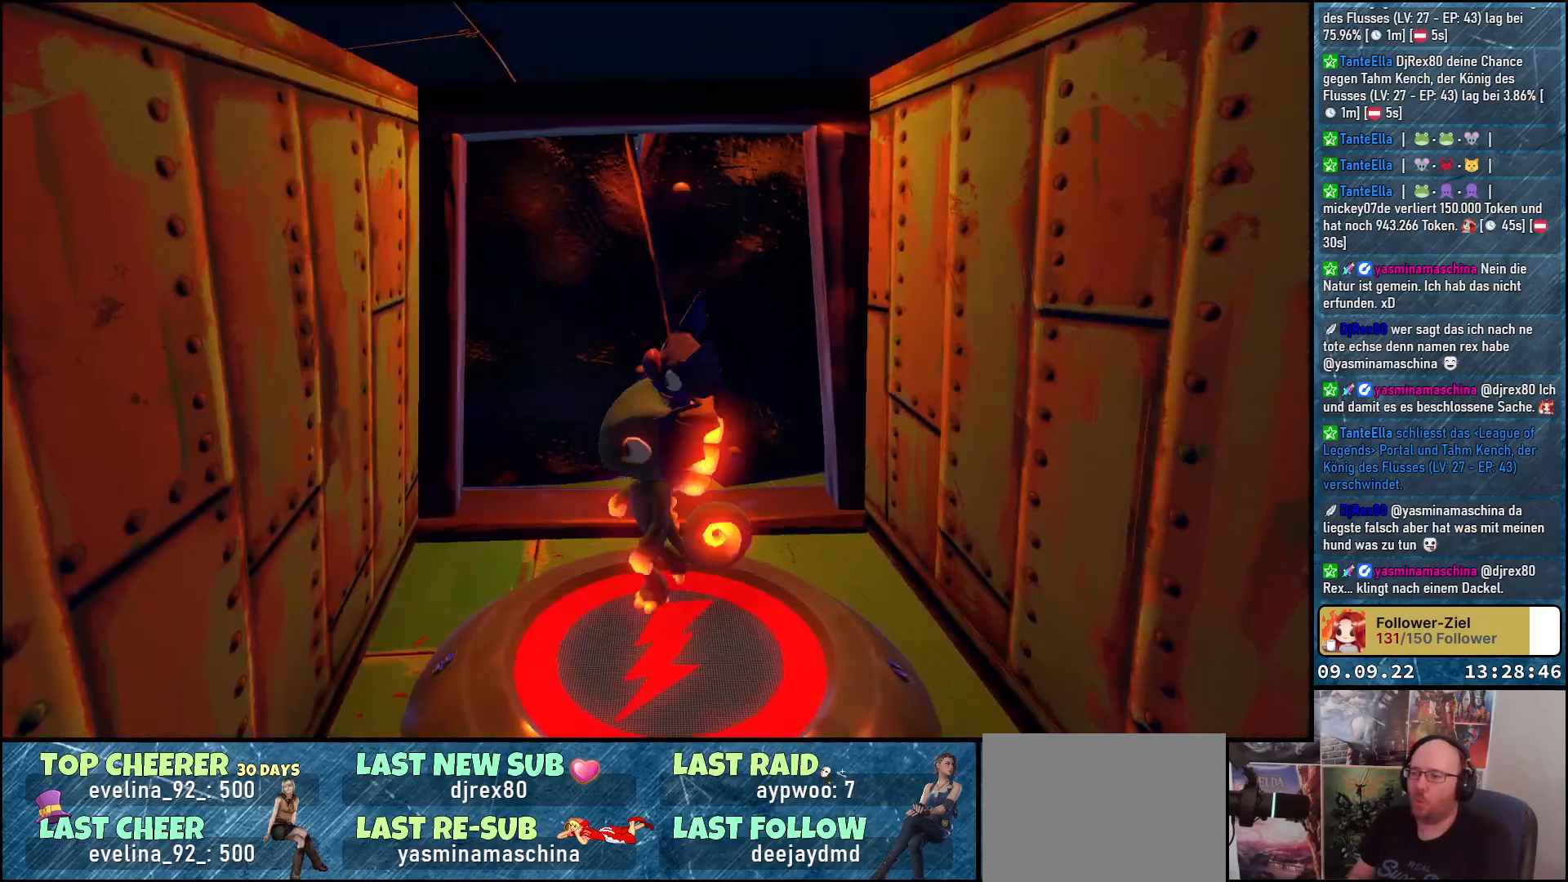
{"buttons": [], "left_stick": "down", "right_stick": "down-left", "events": [[117, "right_stick", "down-left"]]}
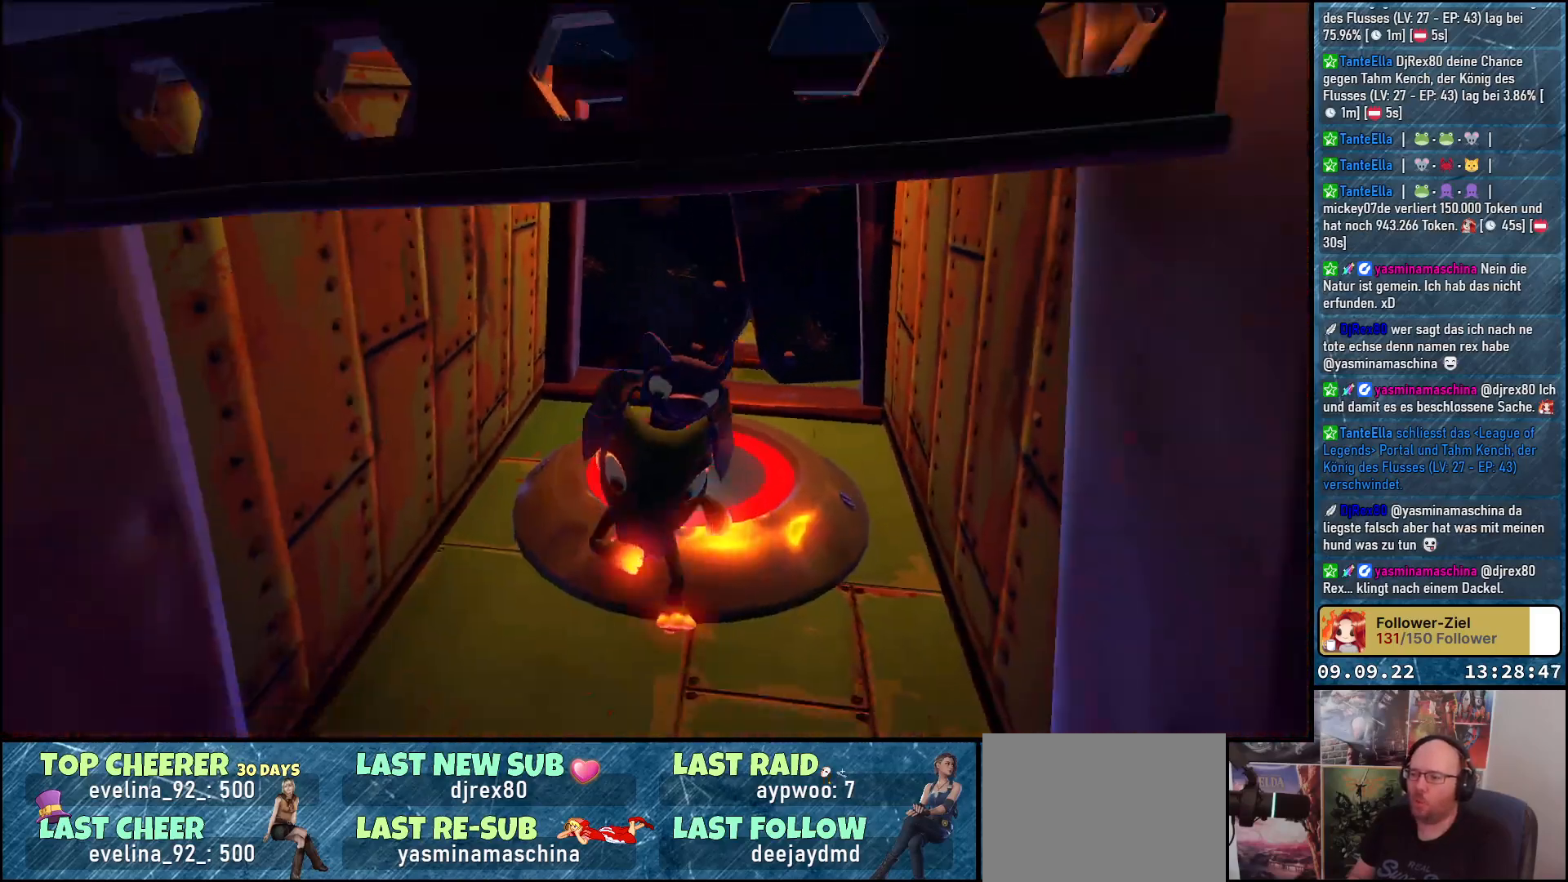
{"buttons": [], "left_stick": "down-left", "right_stick": "center", "events": [[250, "right_stick", "left"], [450, "right_stick", "center"], [483, "left_stick", "down-left"]]}
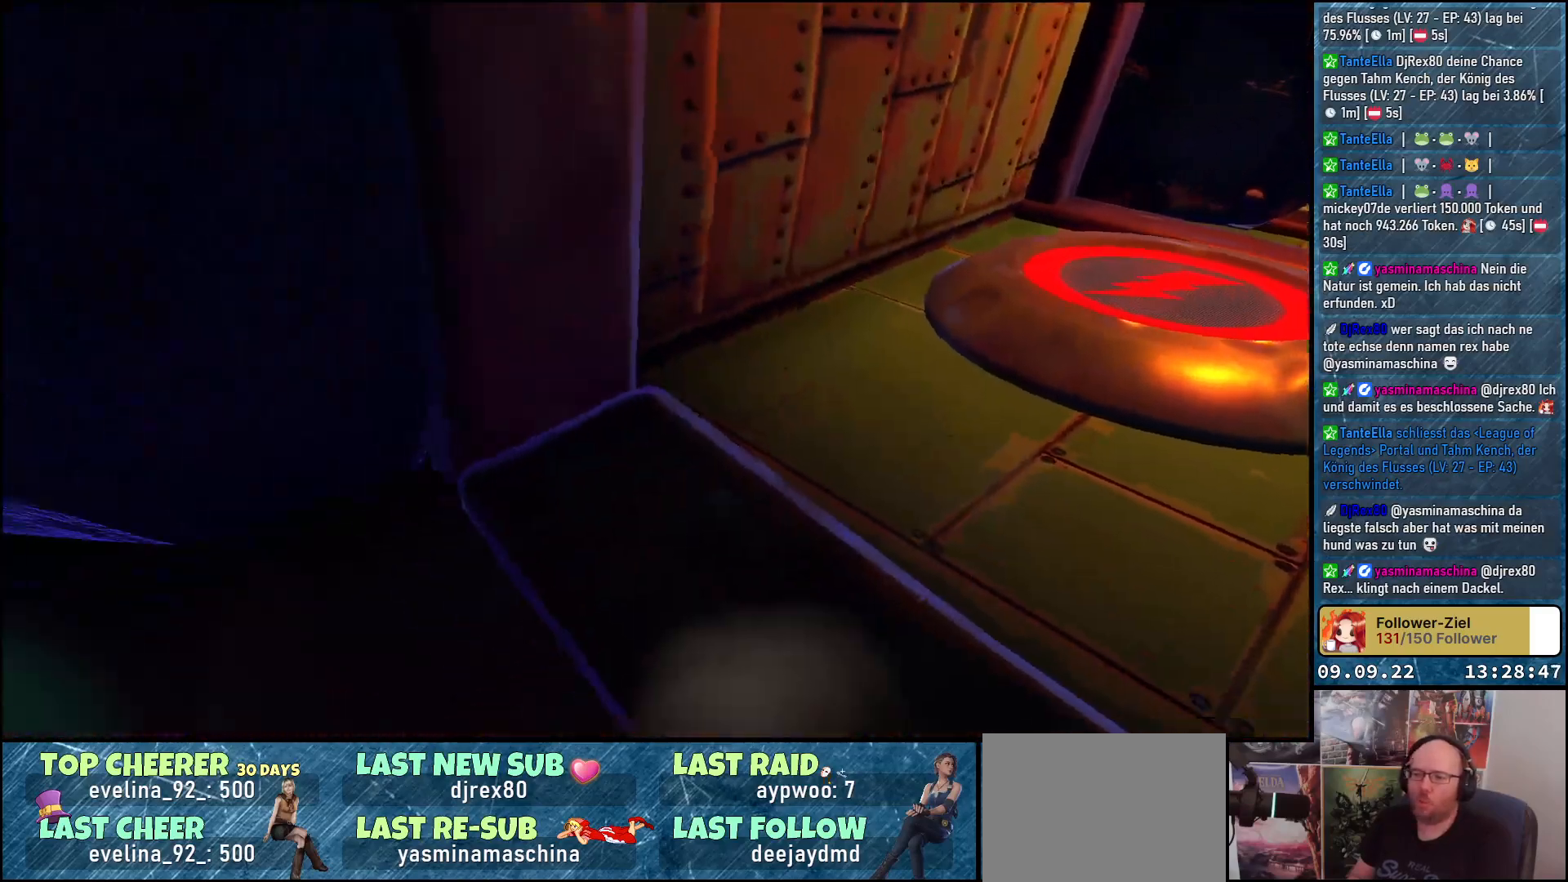
{"buttons": [], "left_stick": "down-left", "right_stick": "left", "events": [[50, "A", "down"], [167, "A", "up"], [383, "right_stick", "left"]]}
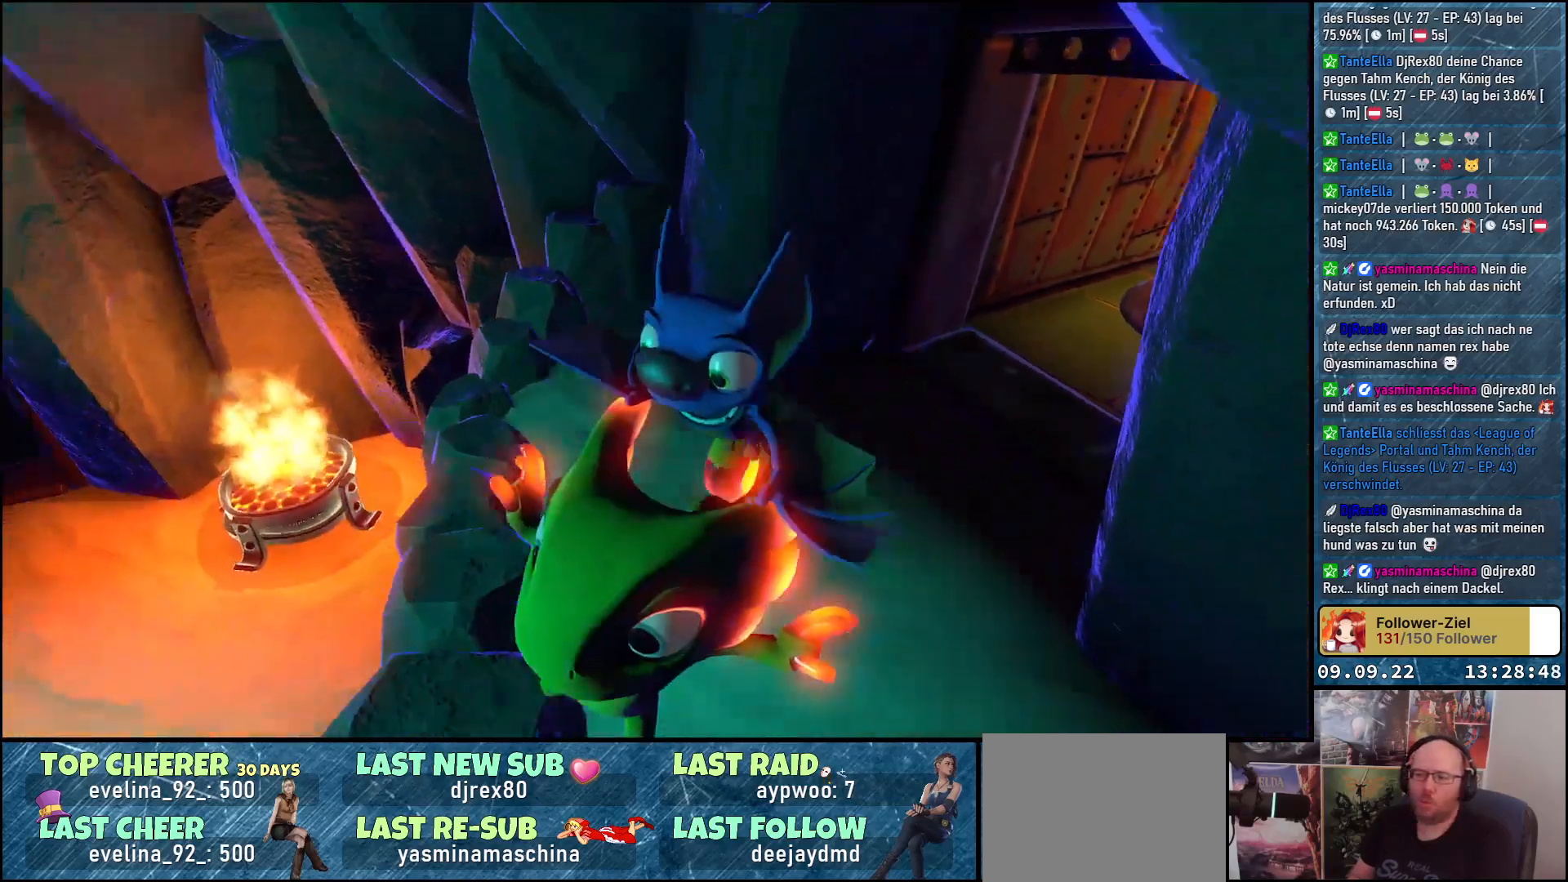
{"buttons": [], "left_stick": "left", "right_stick": "up-left", "events": [[217, "left_stick", "left"], [367, "right_stick", "center"], [467, "right_stick", "up-left"]]}
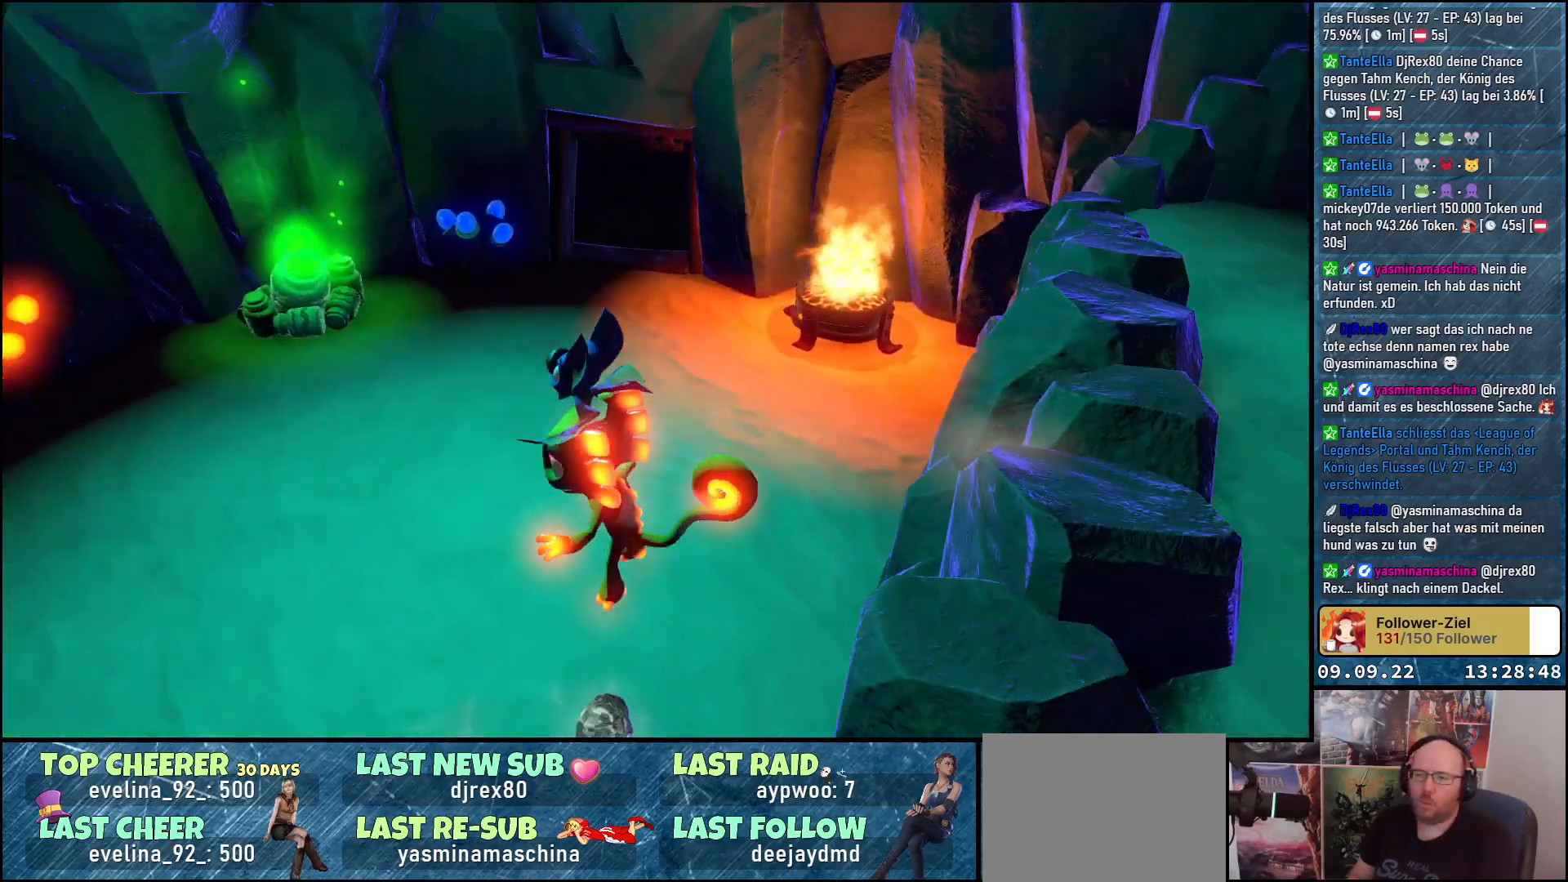
{"buttons": [], "left_stick": "up-left", "right_stick": "up", "events": [[83, "right_stick", "center"], [133, "left_stick", "up-left"], [283, "right_stick", "up"]]}
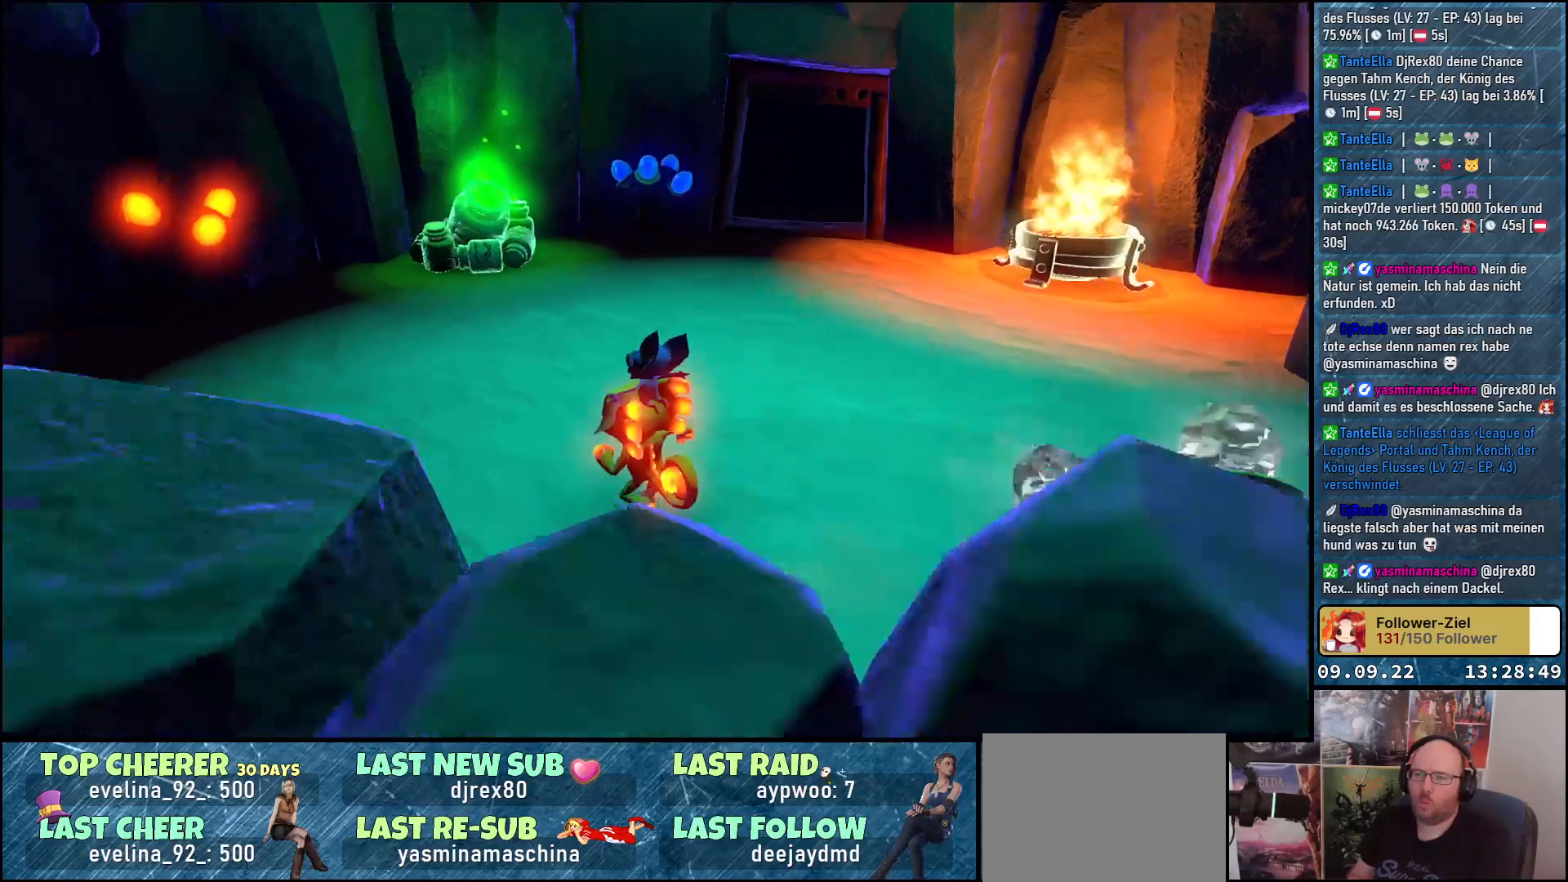
{"buttons": [], "left_stick": "center", "right_stick": "right", "events": [[33, "right_stick", "center"], [200, "right_stick", "right"], [367, "left_stick", "center"]]}
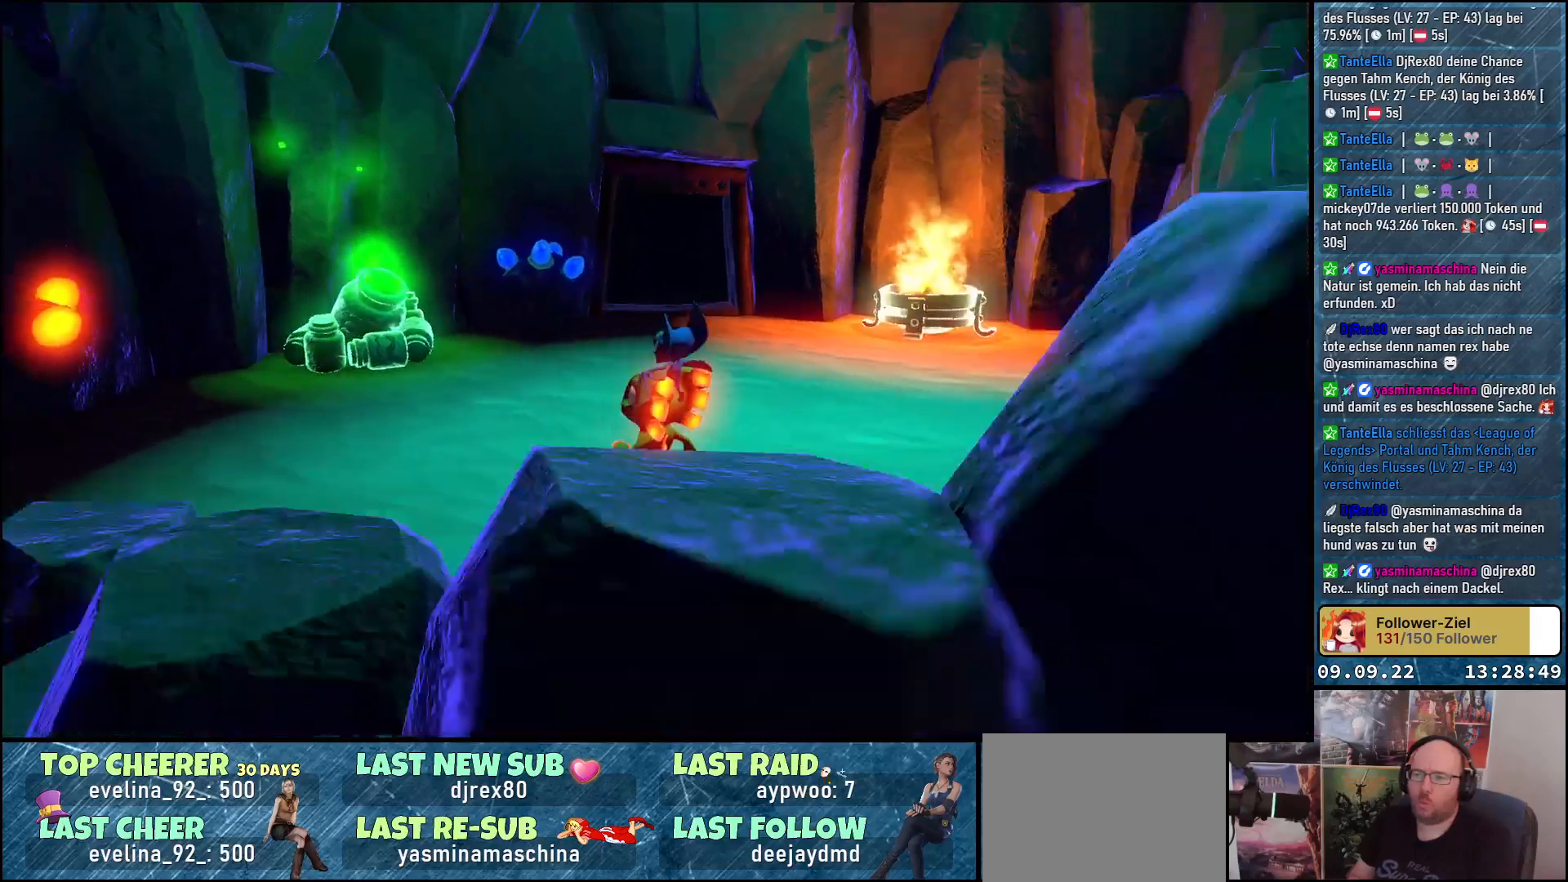
{"buttons": [], "left_stick": "up", "right_stick": "center", "events": [[167, "left_stick", "up"], [233, "right_stick", "center"]]}
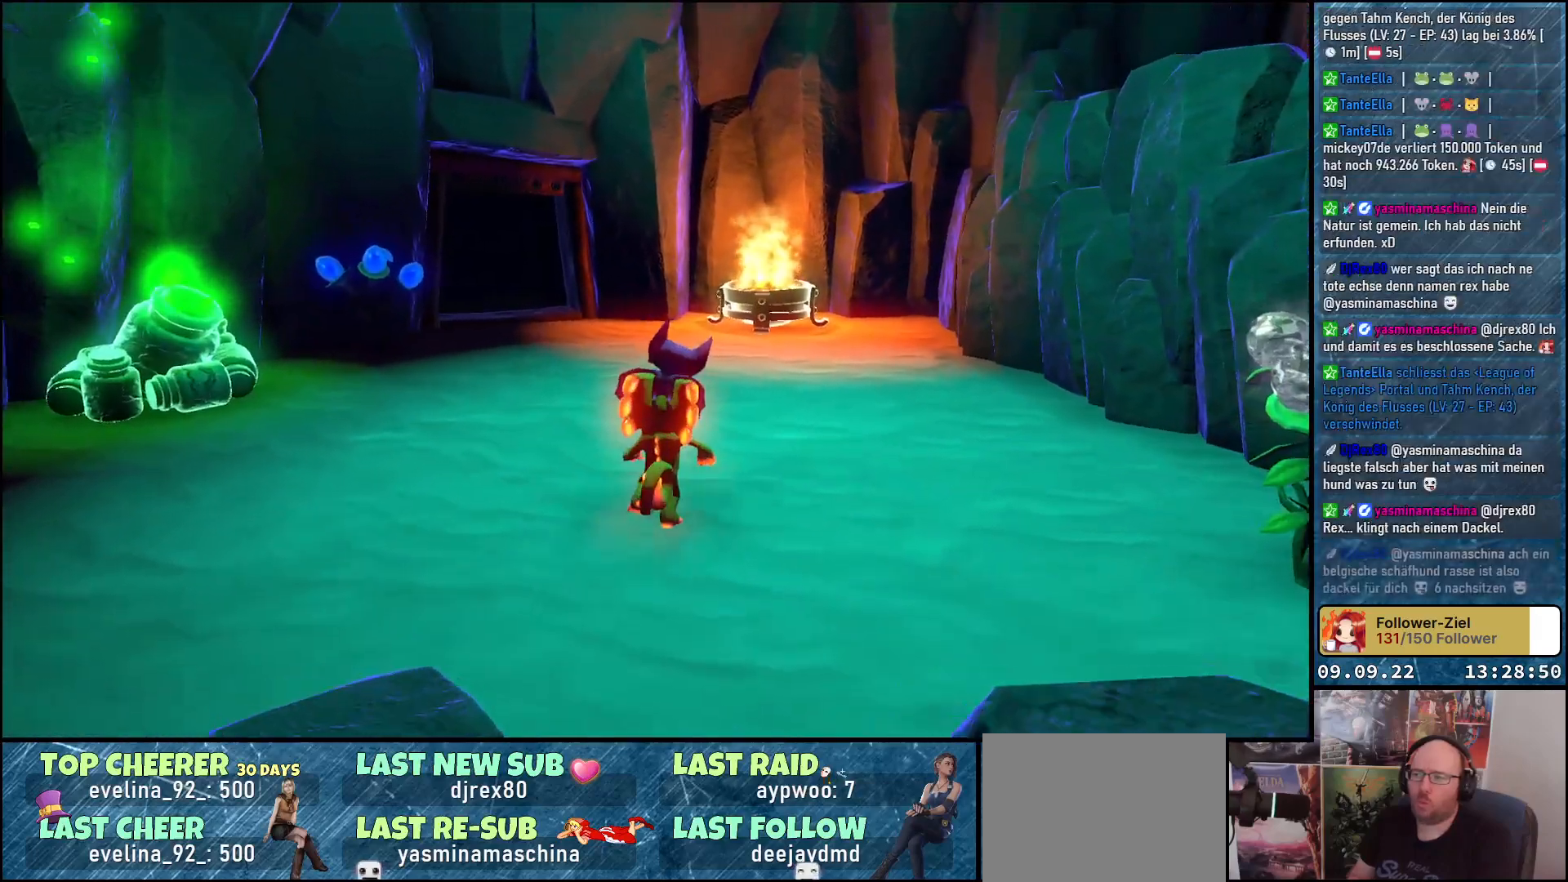
{"buttons": [], "left_stick": "up", "right_stick": "center", "events": [[283, "right_stick", "right"], [367, "right_stick", "center"]]}
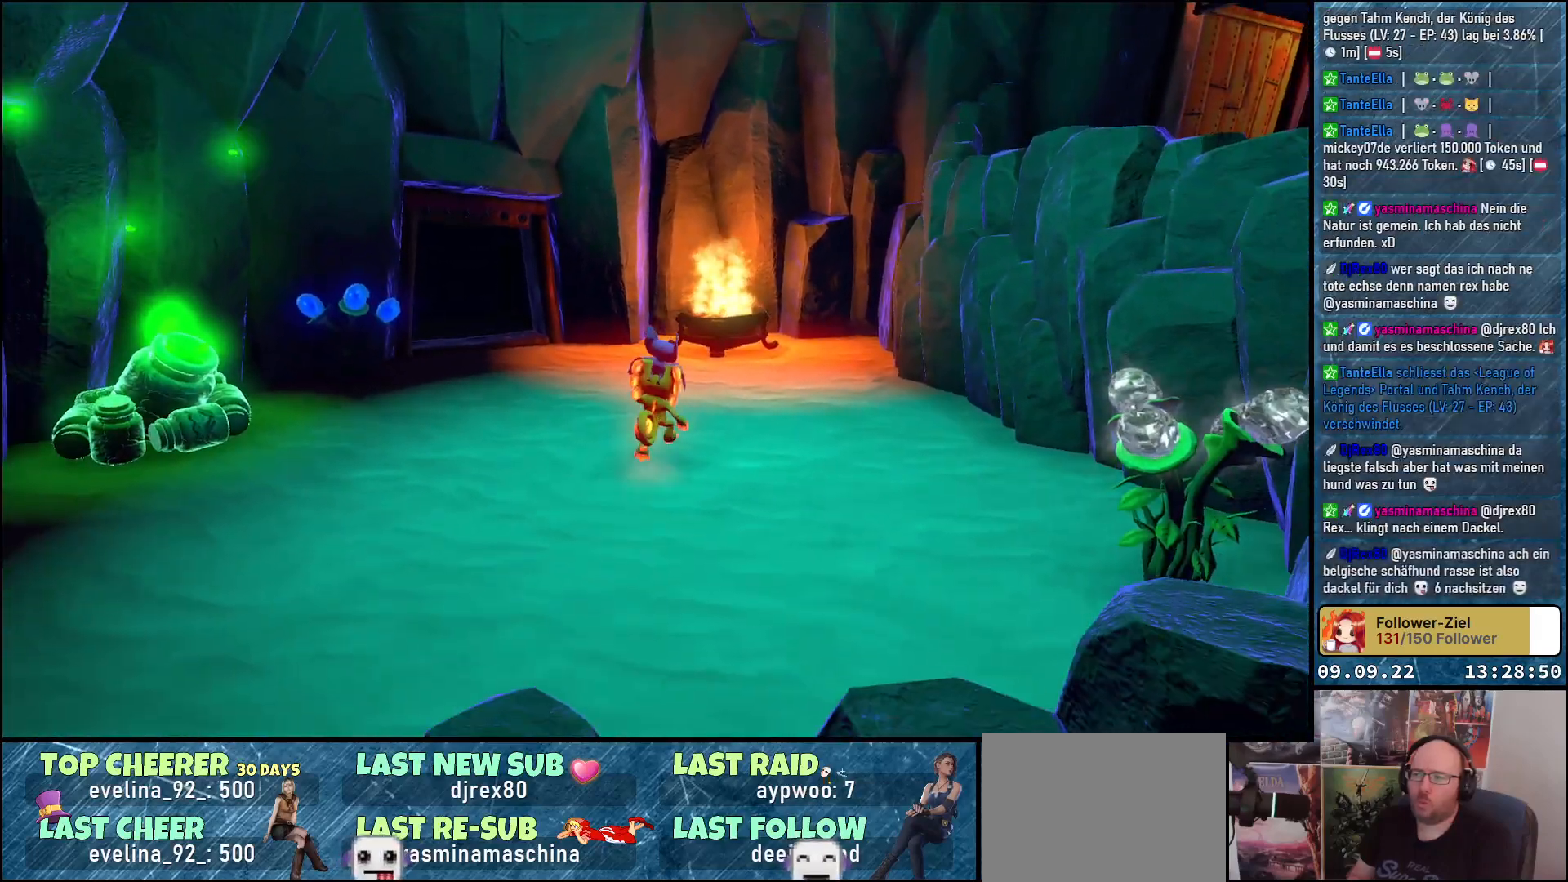
{"buttons": [], "left_stick": "up", "right_stick": "down-left", "events": [[250, "right_stick", "down-left"]]}
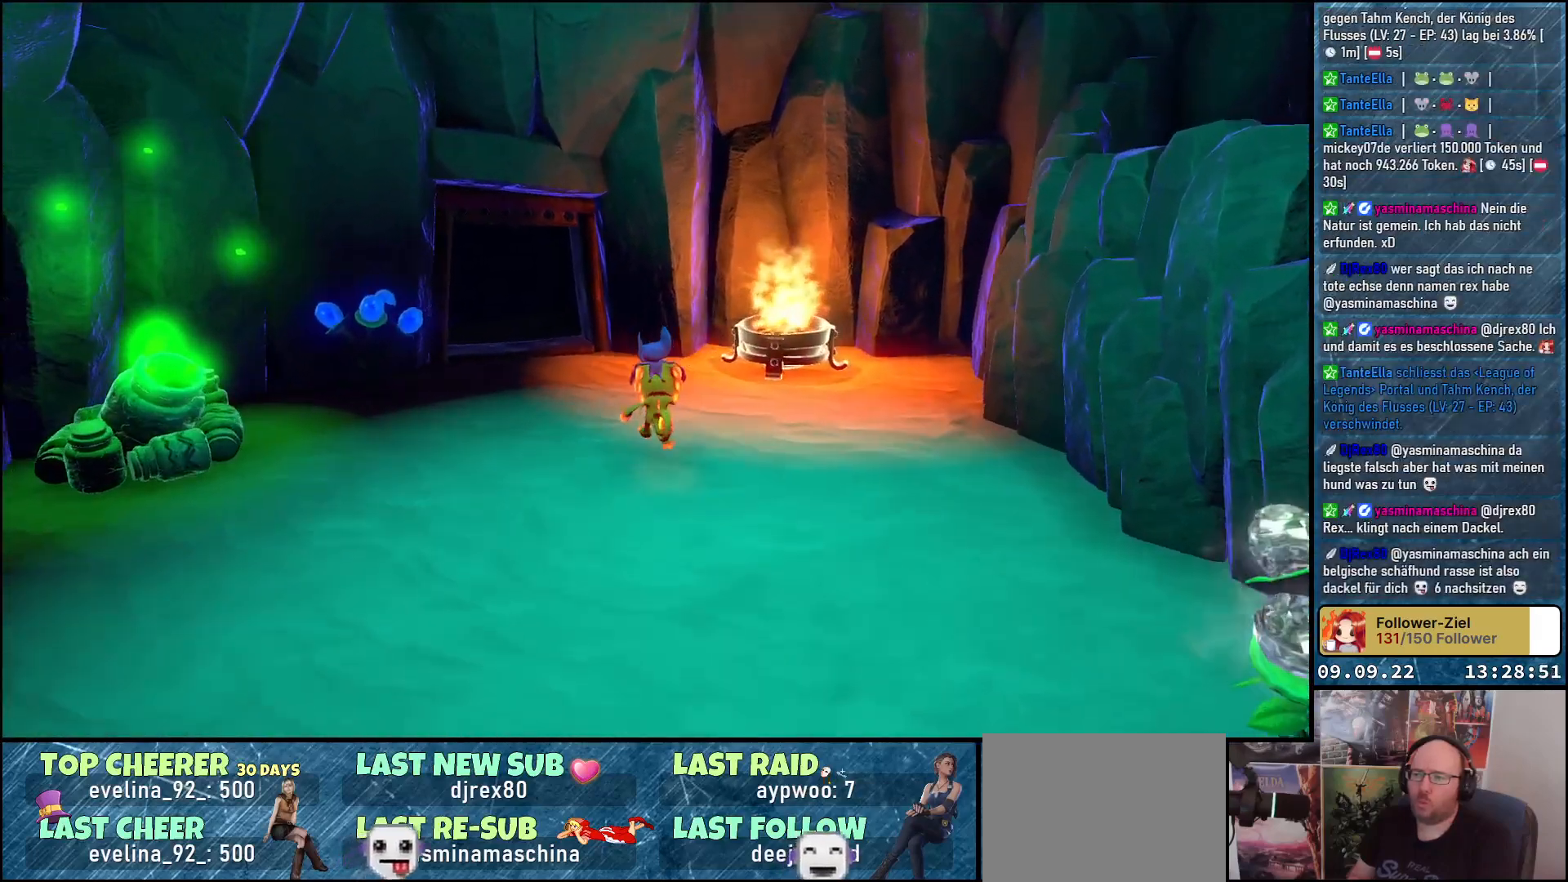
{"buttons": [], "left_stick": "up", "right_stick": "center", "events": [[167, "right_stick", "left"], [483, "right_stick", "center"]]}
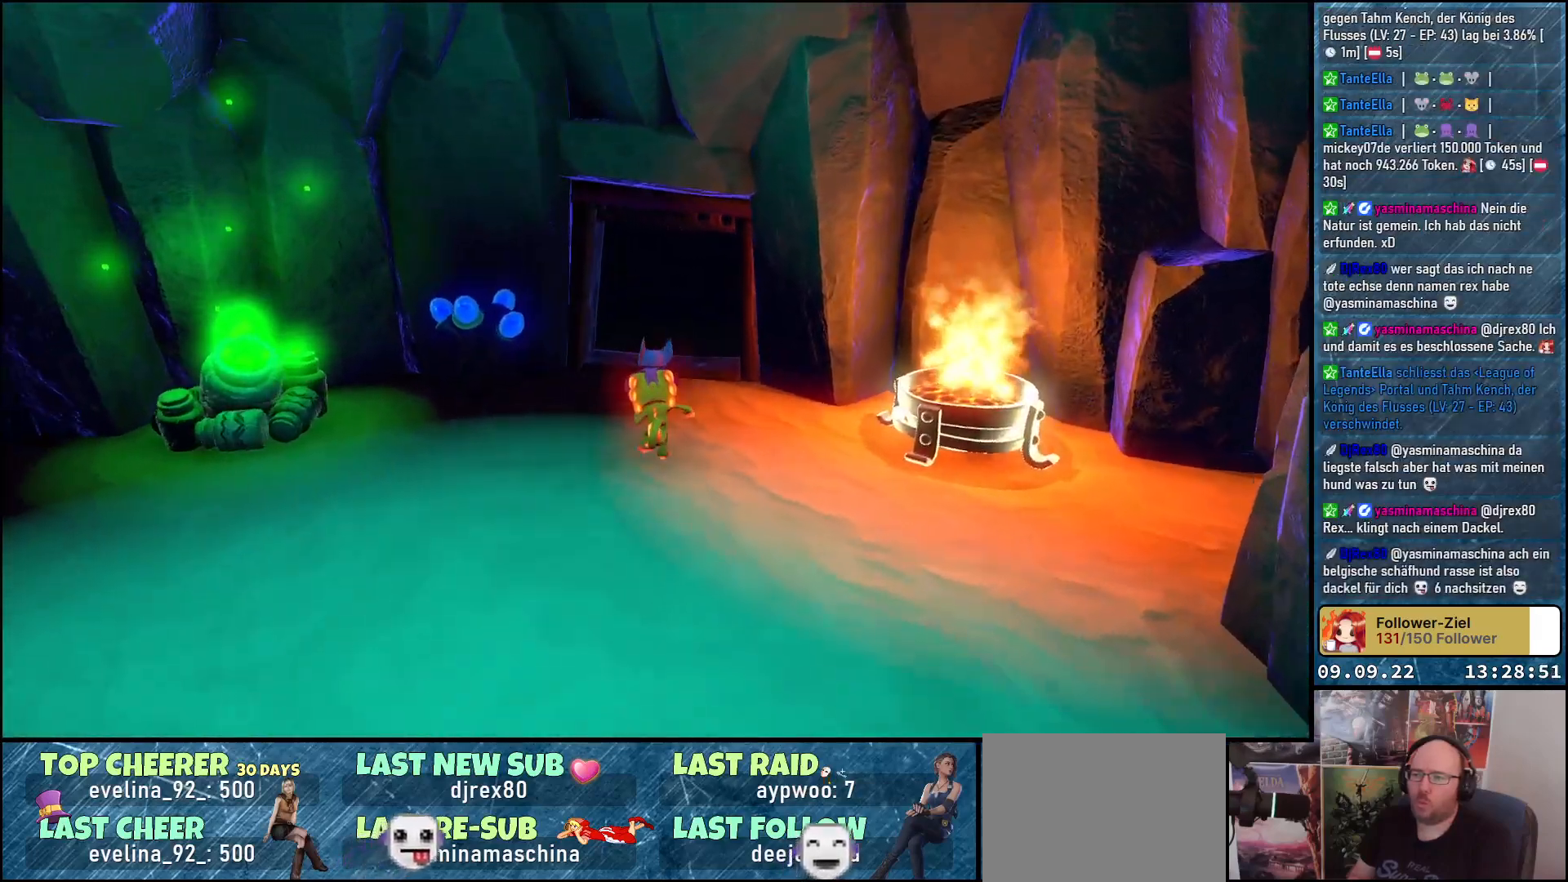
{"buttons": [], "left_stick": "up", "right_stick": "up-left", "events": [[167, "right_stick", "up"], [433, "right_stick", "up-left"]]}
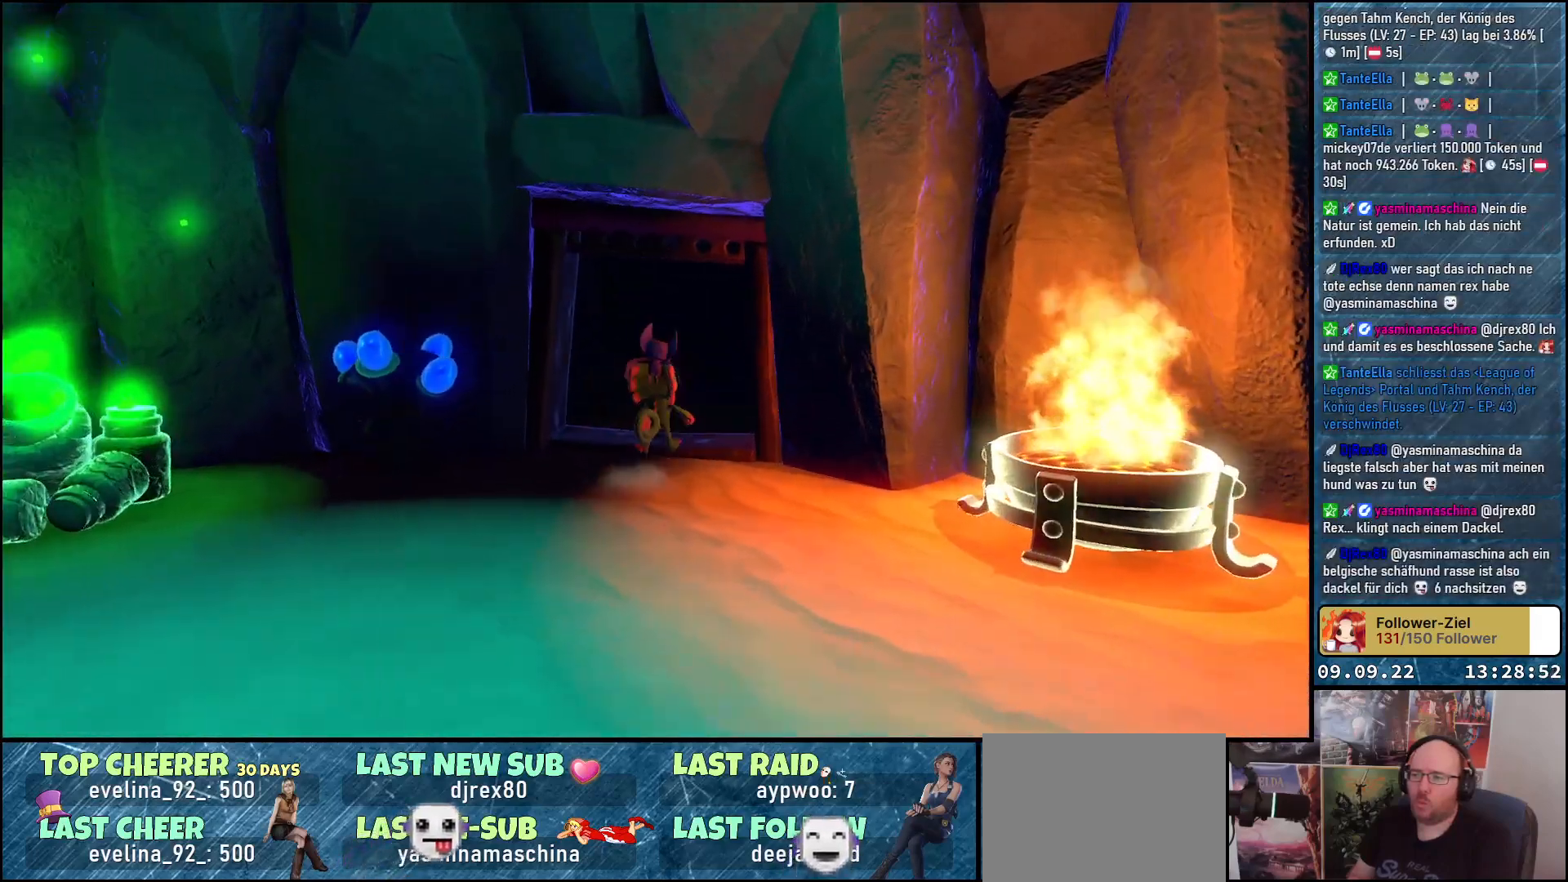
{"buttons": [], "left_stick": "up", "right_stick": "center", "events": [[100, "right_stick", "center"], [417, "X", "down"], [500, "X", "up"]]}
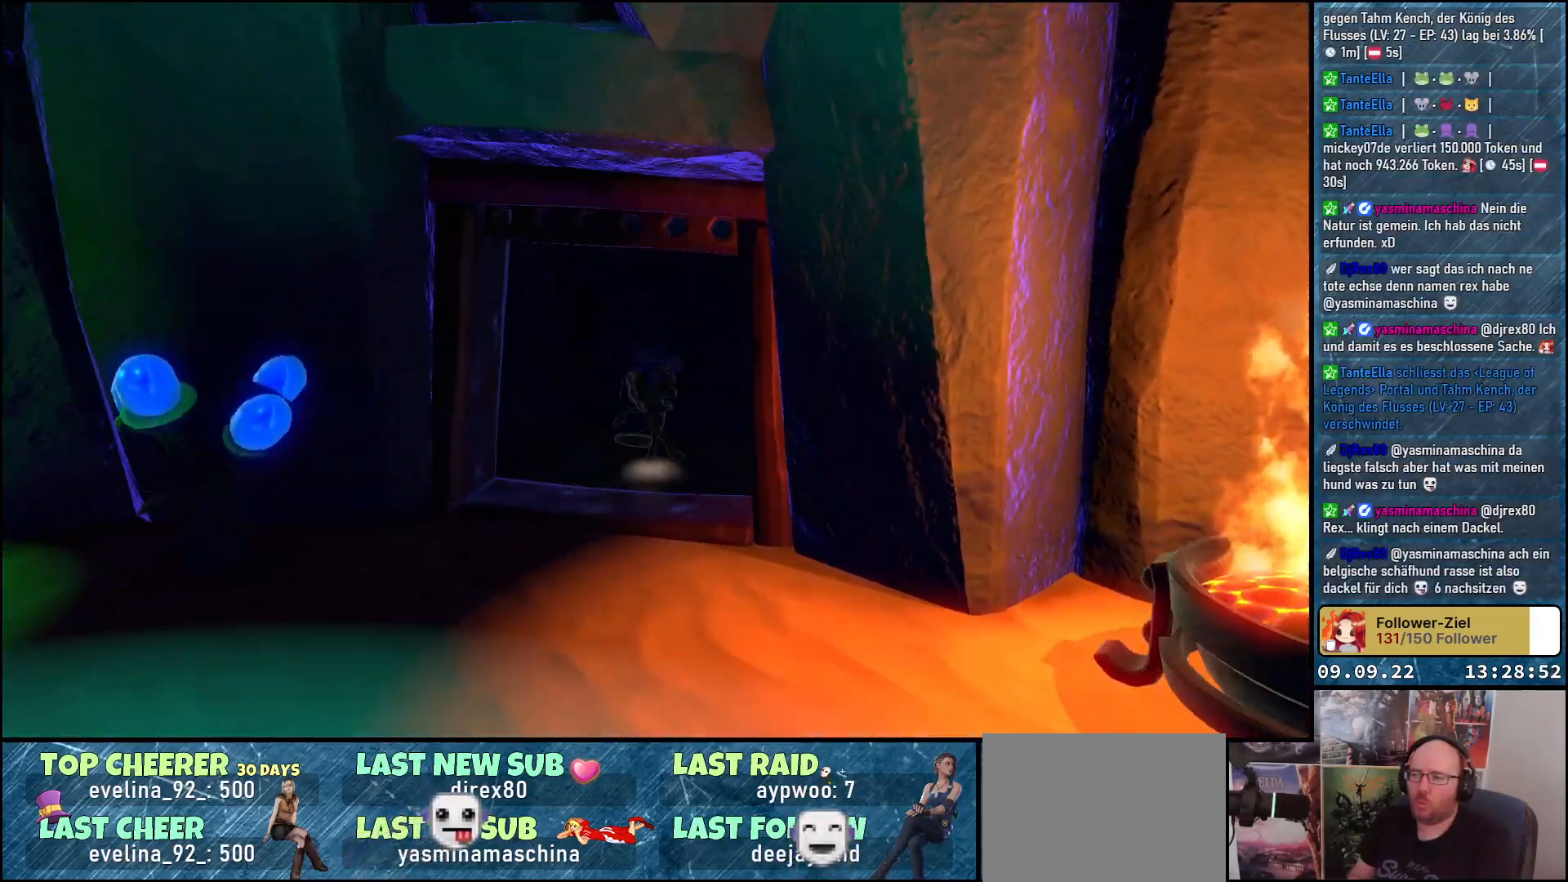
{"buttons": [], "left_stick": "up", "right_stick": "right", "events": [[283, "right_stick", "right"]]}
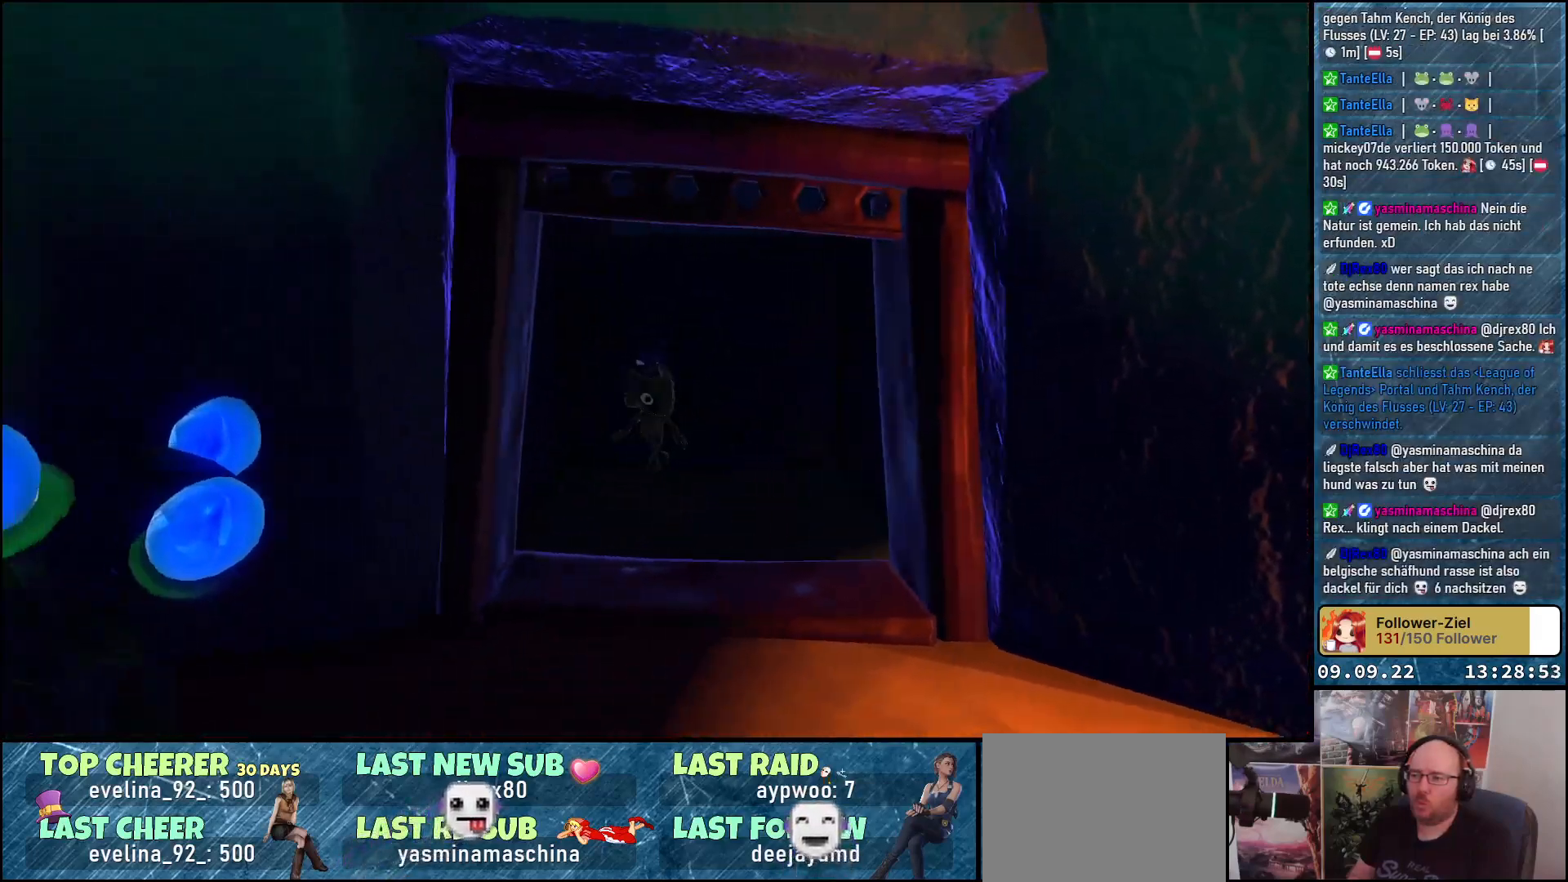
{"buttons": [], "left_stick": "center", "right_stick": "up", "events": [[133, "right_stick", "center"], [217, "left_stick", "center"], [233, "right_stick", "up"]]}
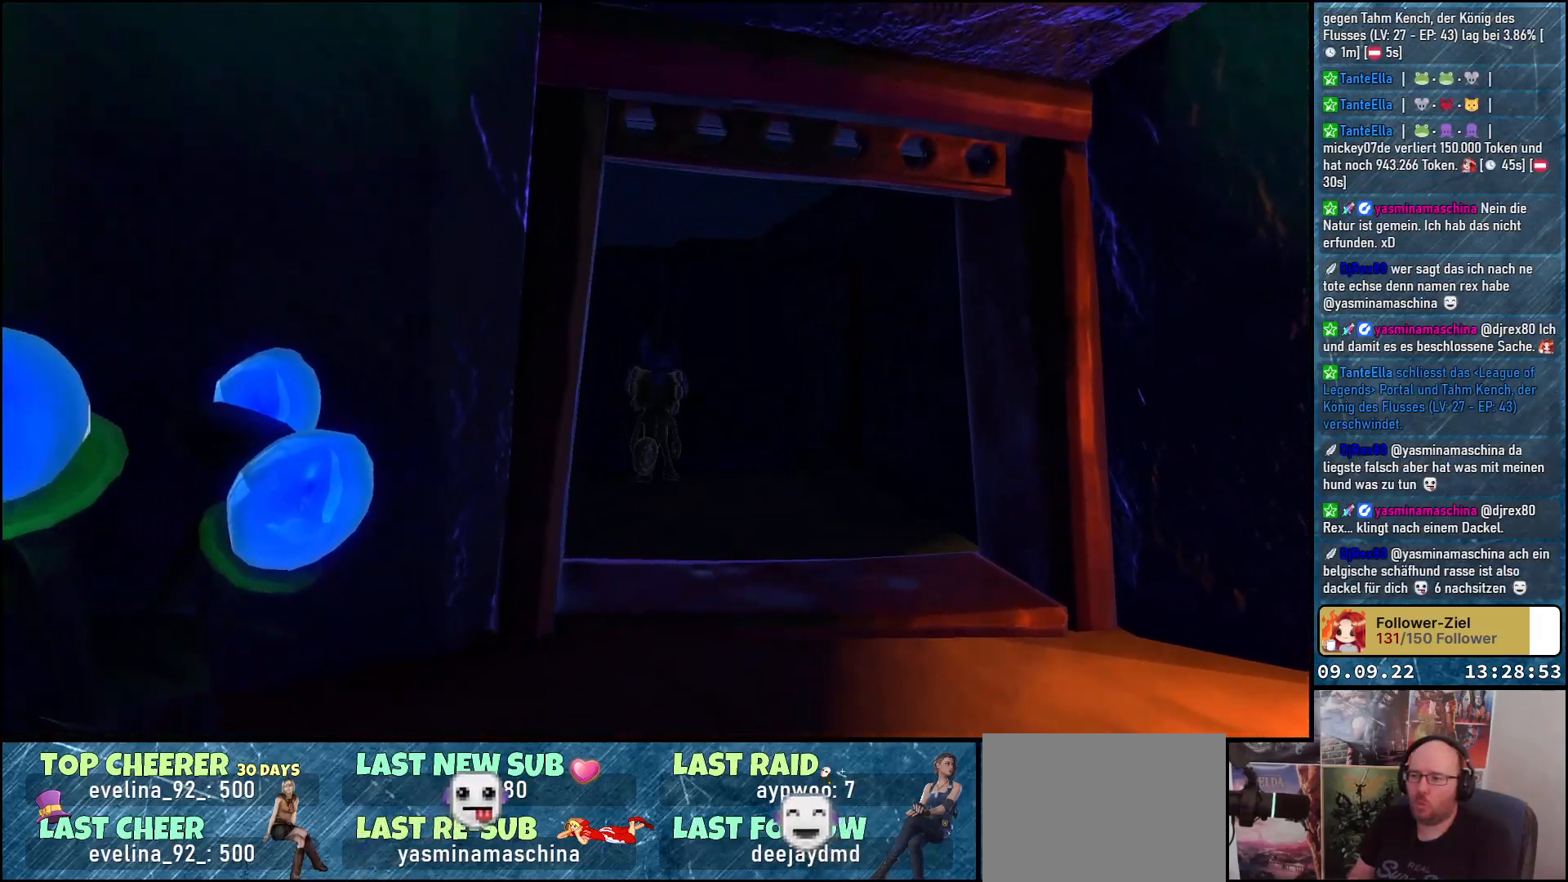
{"buttons": [], "left_stick": "down", "right_stick": "center", "events": [[100, "right_stick", "left"], [183, "right_stick", "down-left"], [217, "left_stick", "down"], [450, "right_stick", "center"]]}
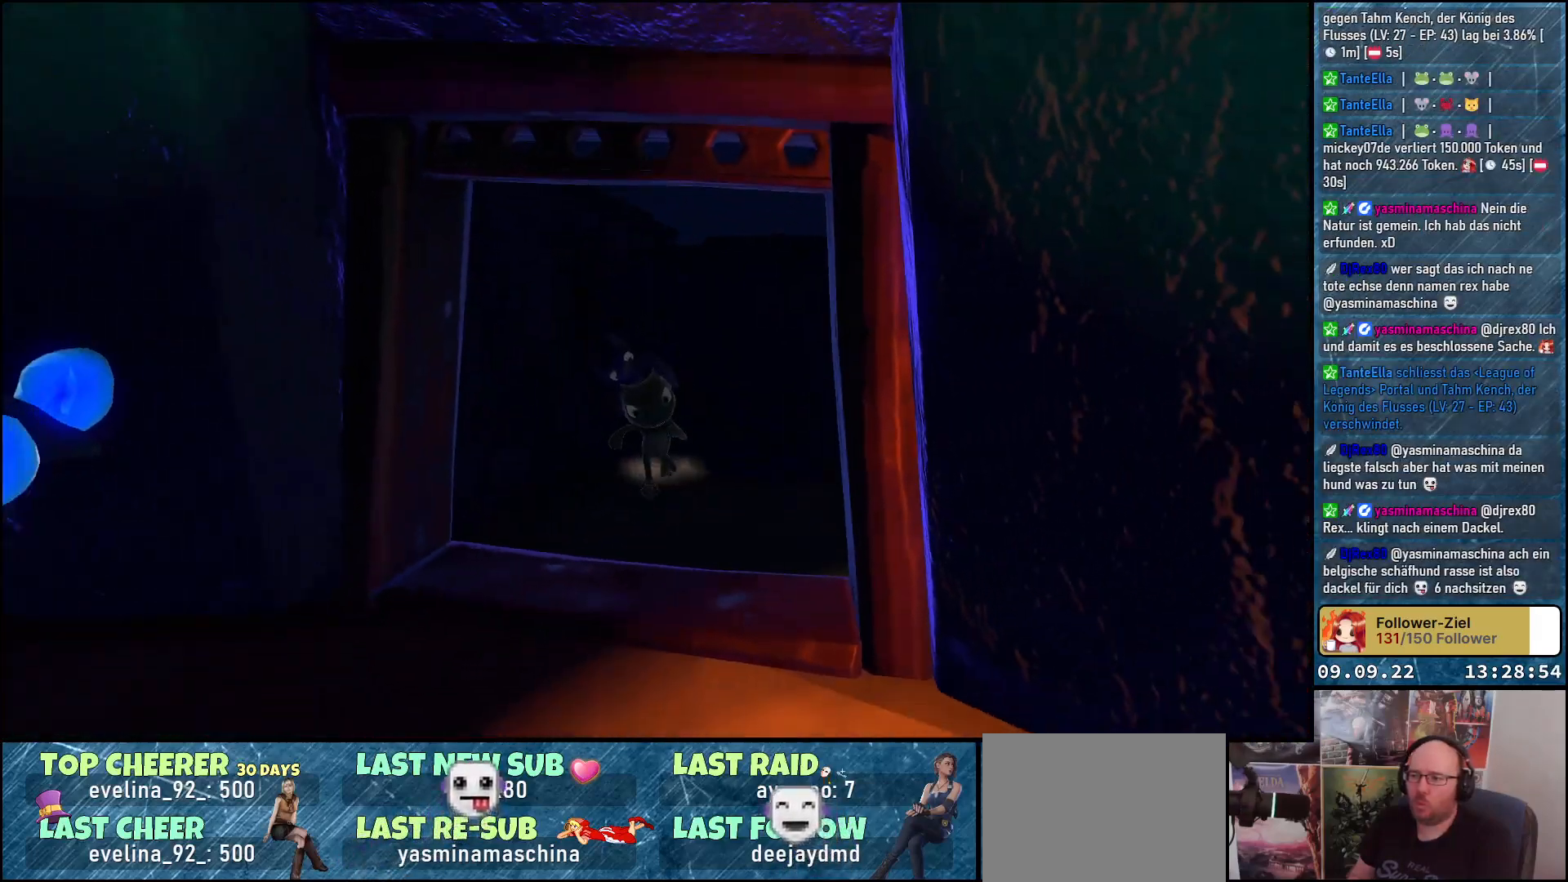
{"buttons": [], "left_stick": "down", "right_stick": "right", "events": [[350, "right_stick", "right"]]}
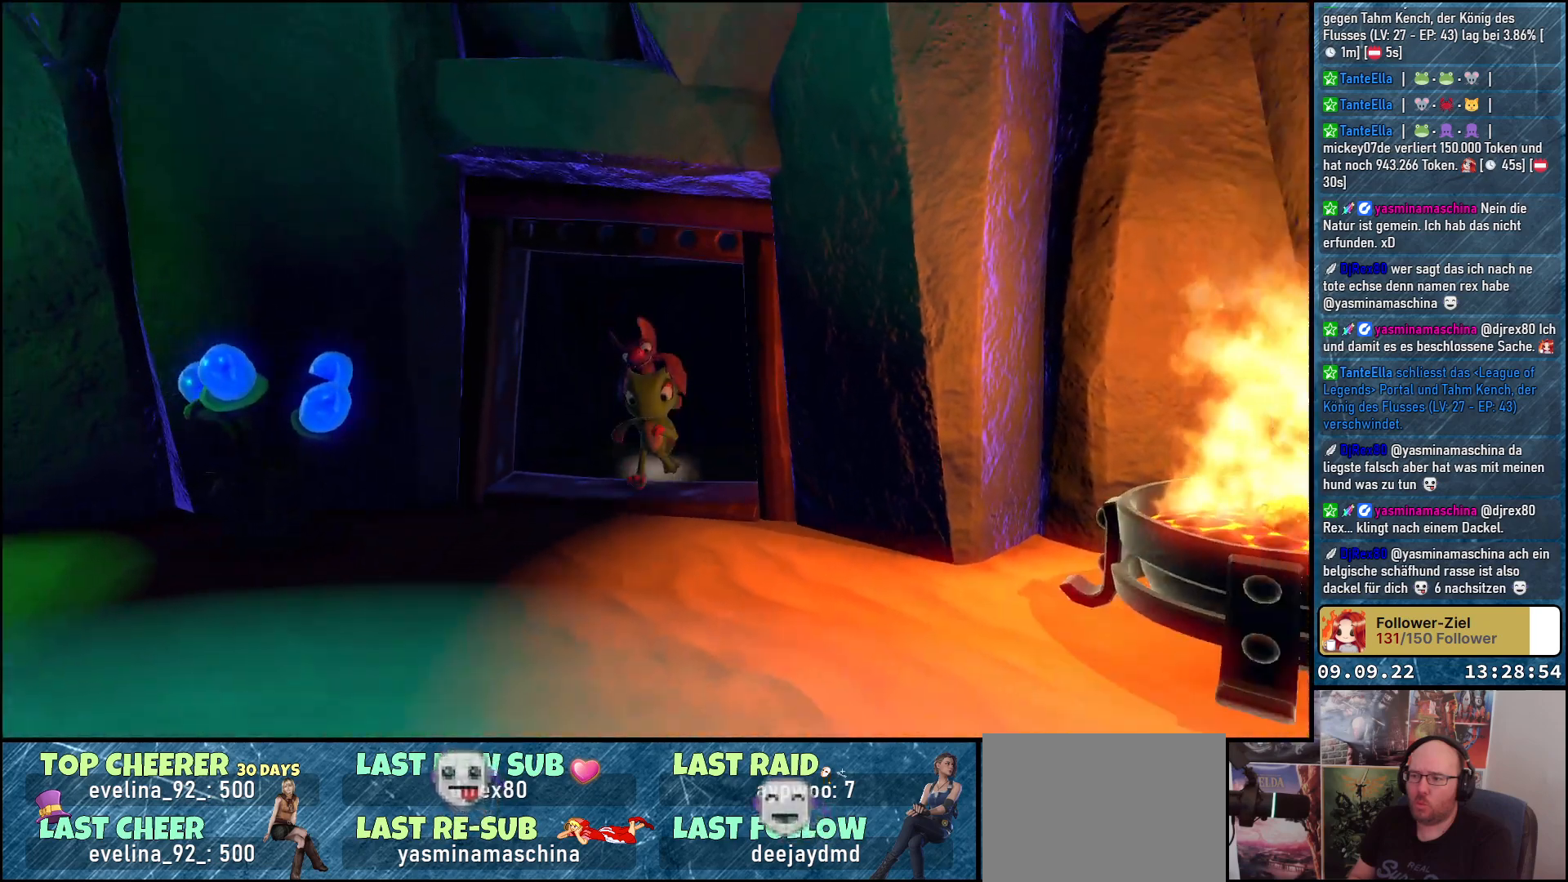
{"buttons": [], "left_stick": "down-left", "right_stick": "center", "events": [[150, "right_stick", "center"], [450, "left_stick", "down-left"]]}
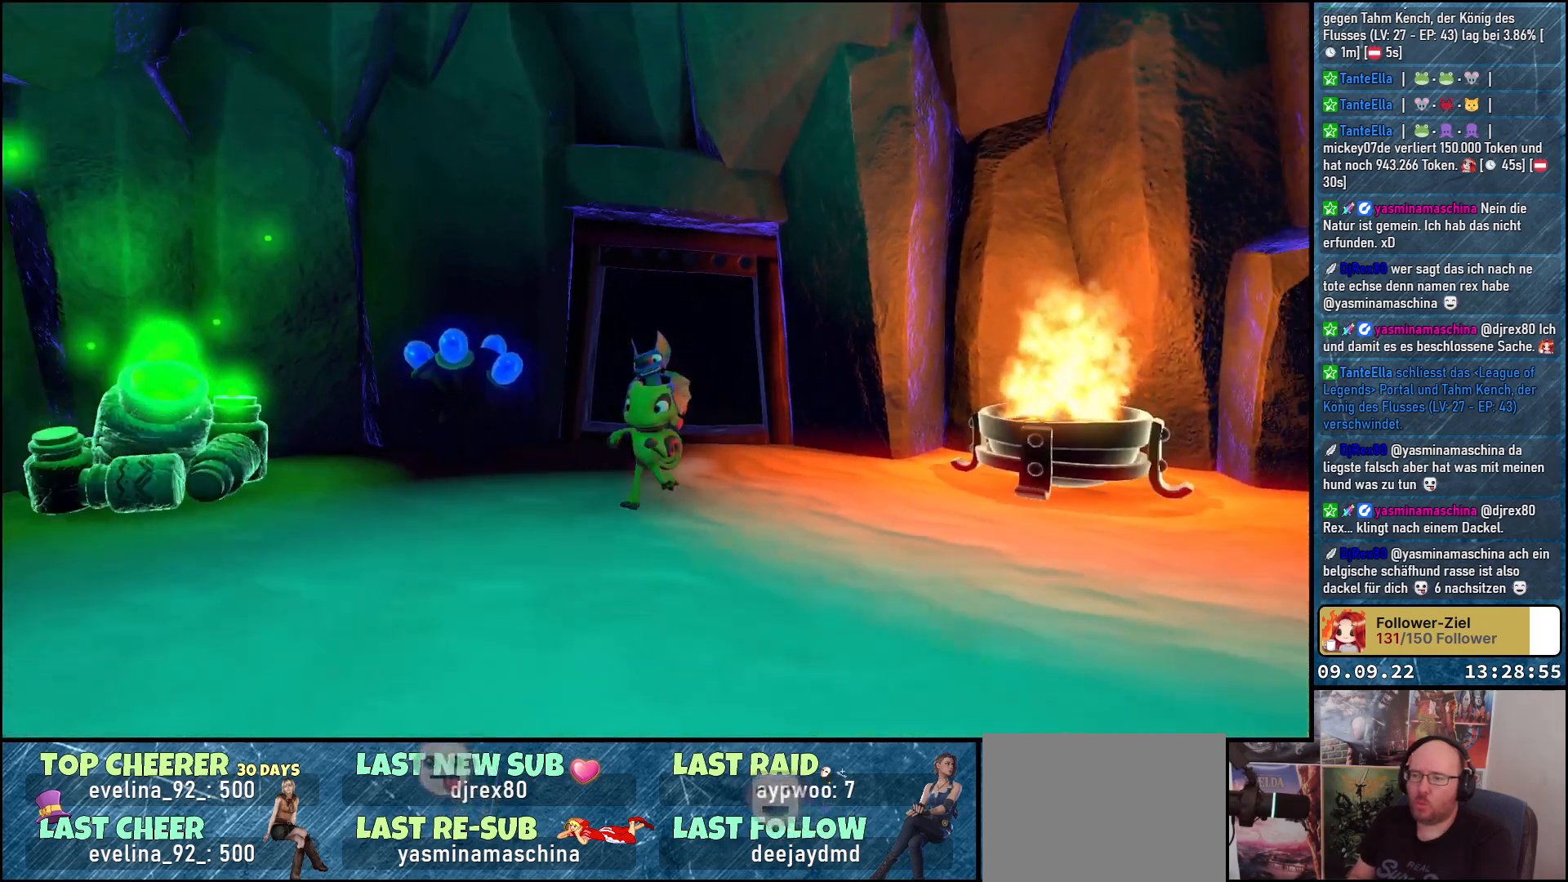
{"buttons": [], "left_stick": "center", "right_stick": "center", "events": [[83, "right_stick", "down-left"], [383, "left_stick", "center"], [417, "right_stick", "center"]]}
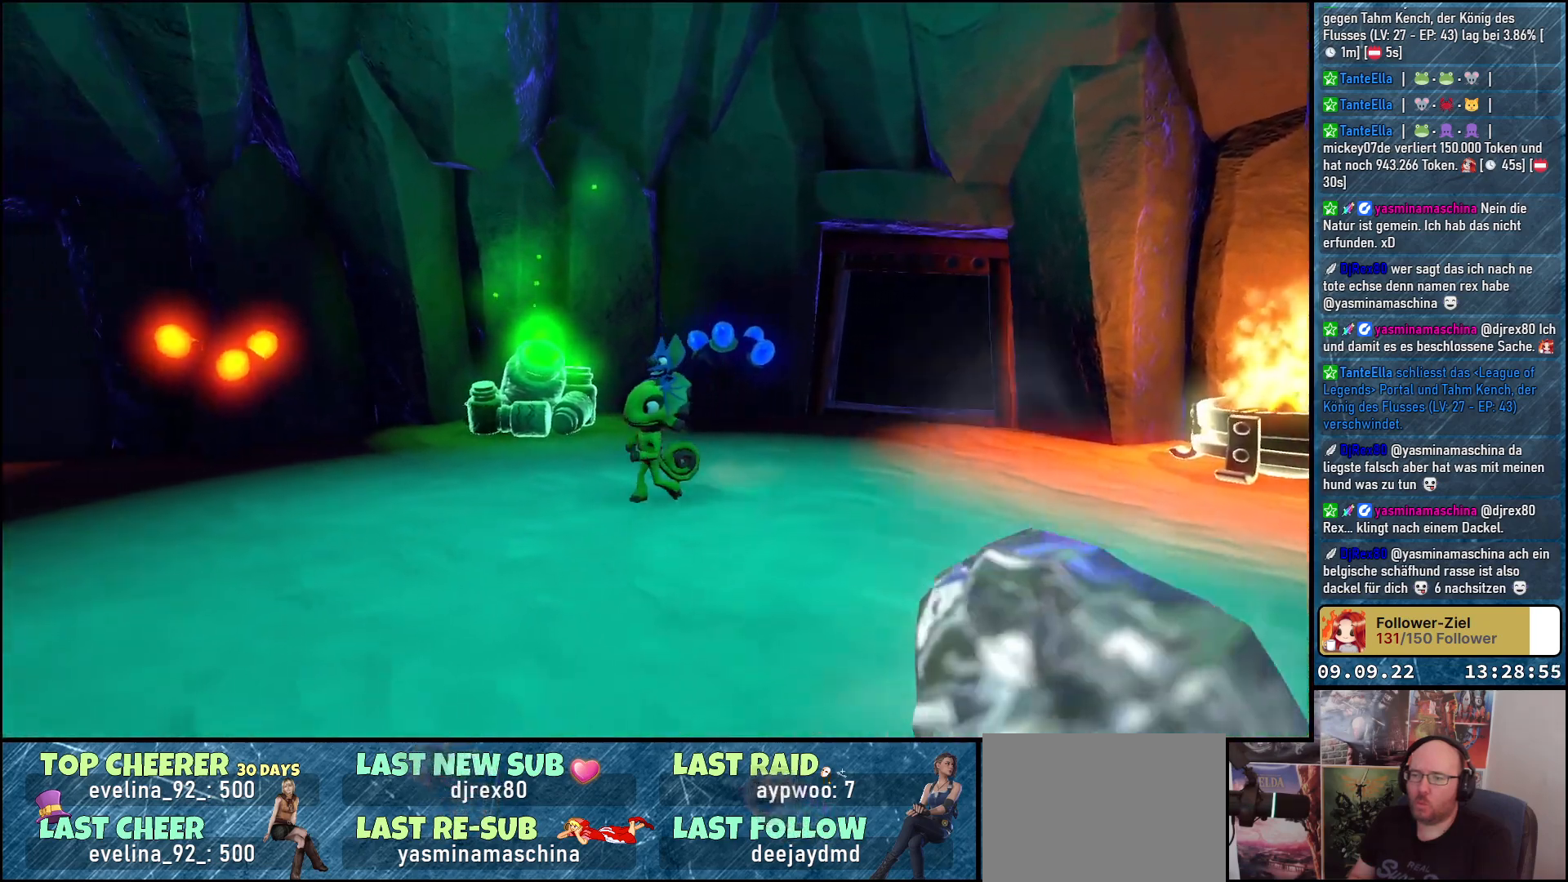
{"buttons": [], "left_stick": "center", "right_stick": "center", "events": []}
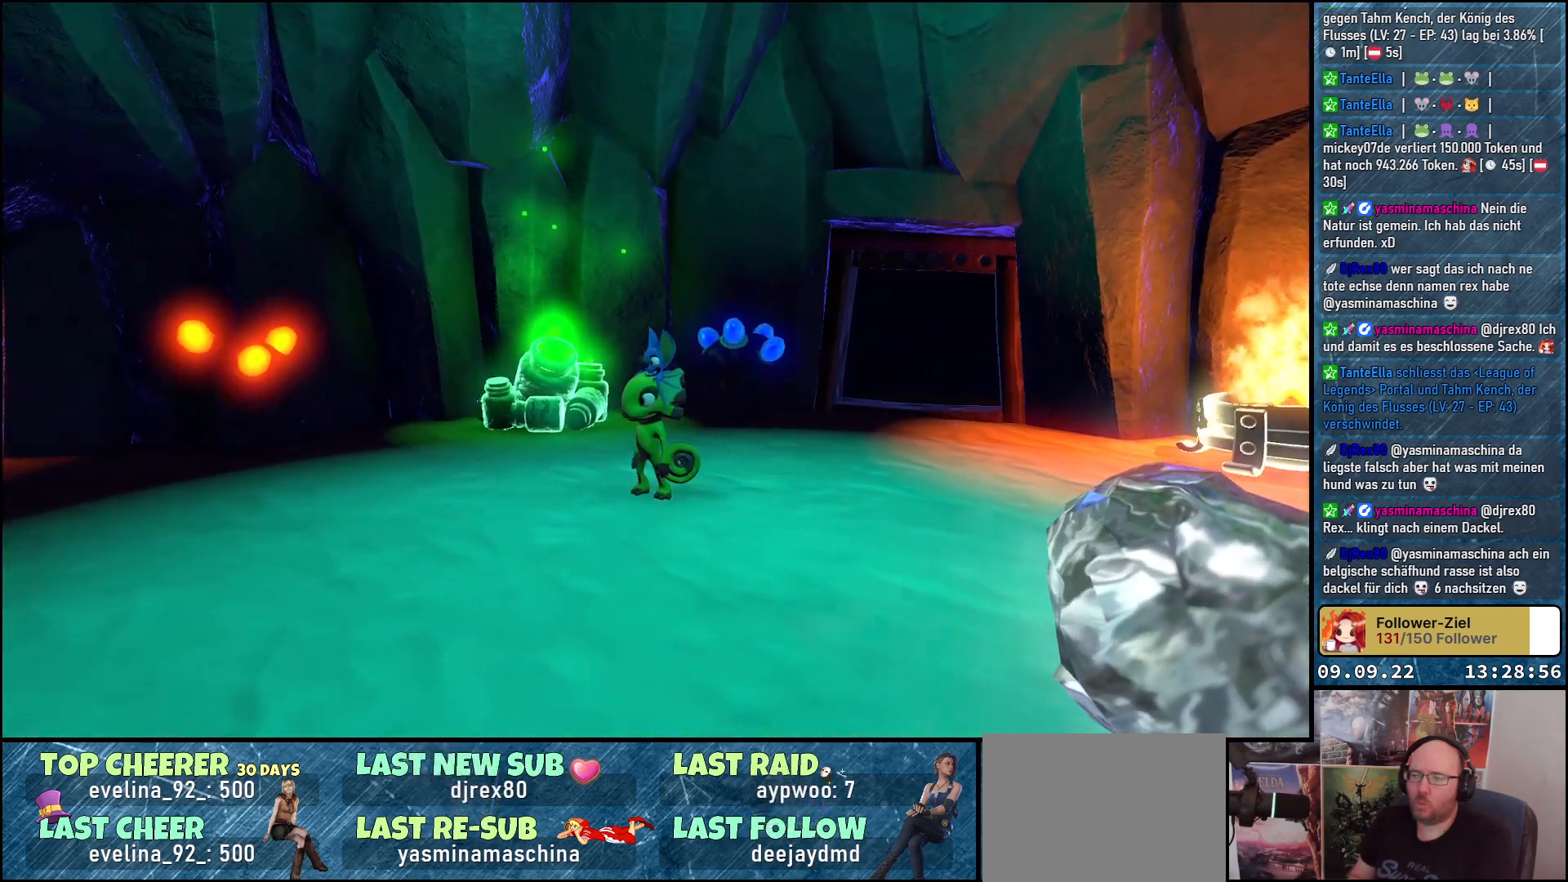
{"buttons": [], "left_stick": "center", "right_stick": "center", "events": [[33, "right_stick", "right"], [433, "right_stick", "center"]]}
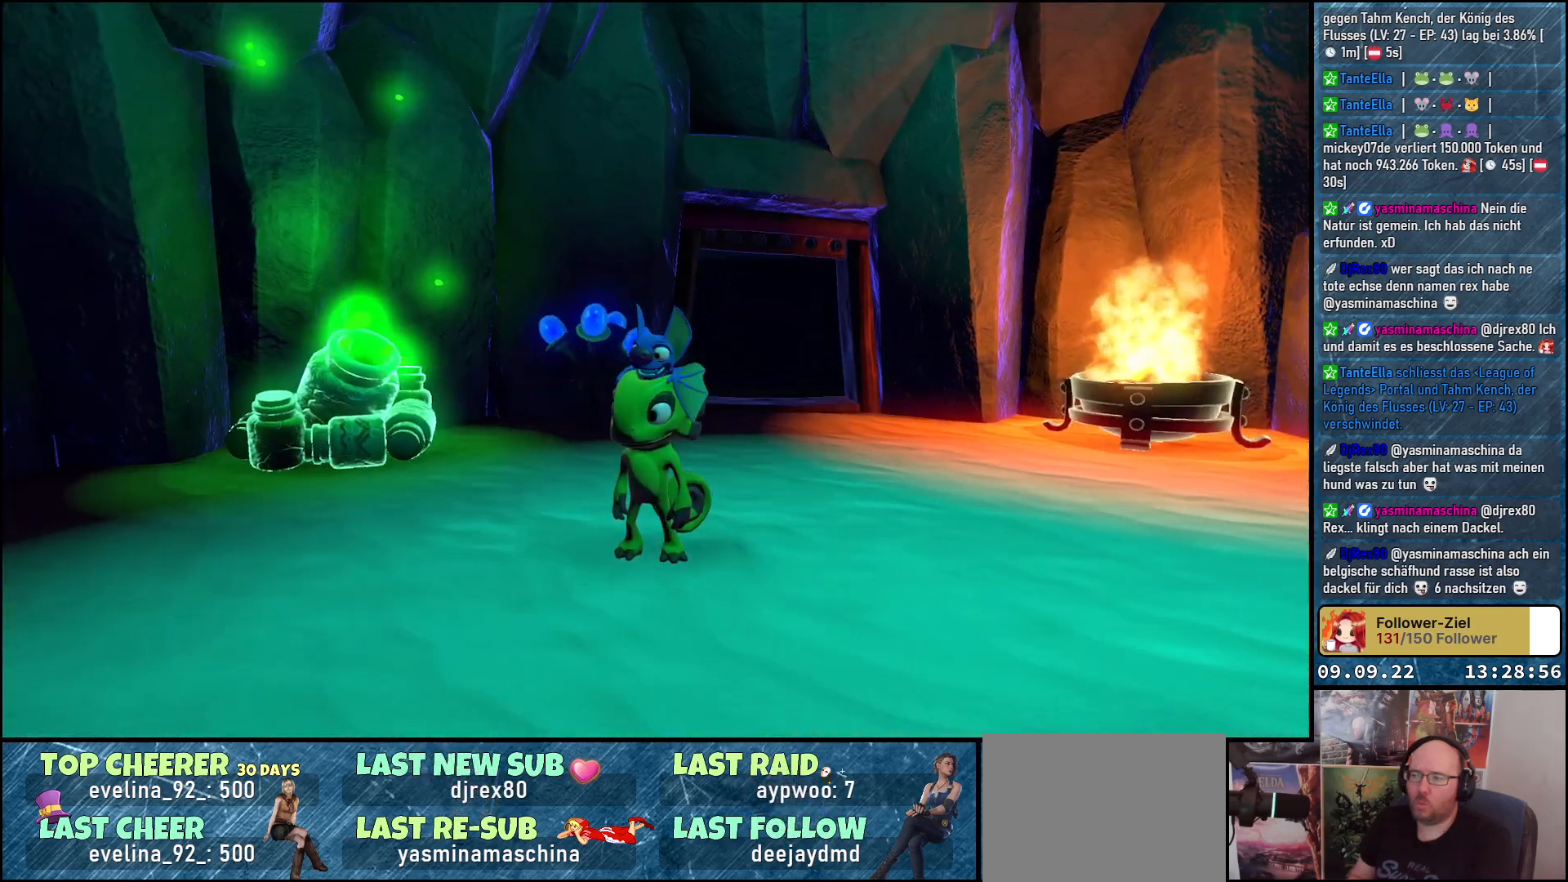
{"buttons": [], "left_stick": "right", "right_stick": "center", "events": [[250, "left_stick", "right"]]}
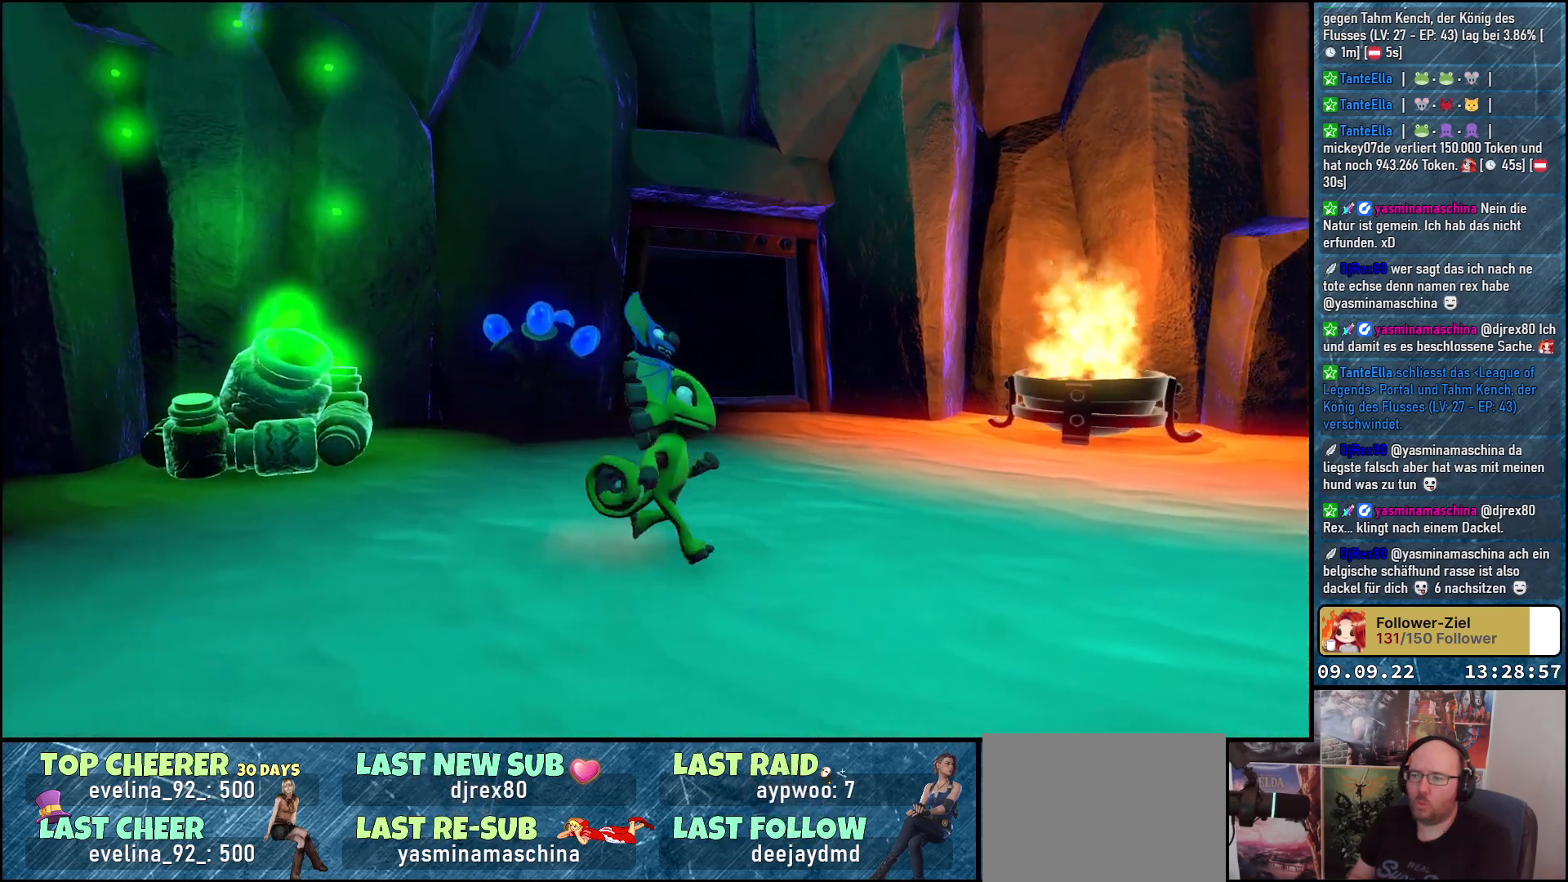
{"buttons": [], "left_stick": "center", "right_stick": "center", "events": [[50, "left_stick", "up-right"], [433, "left_stick", "center"]]}
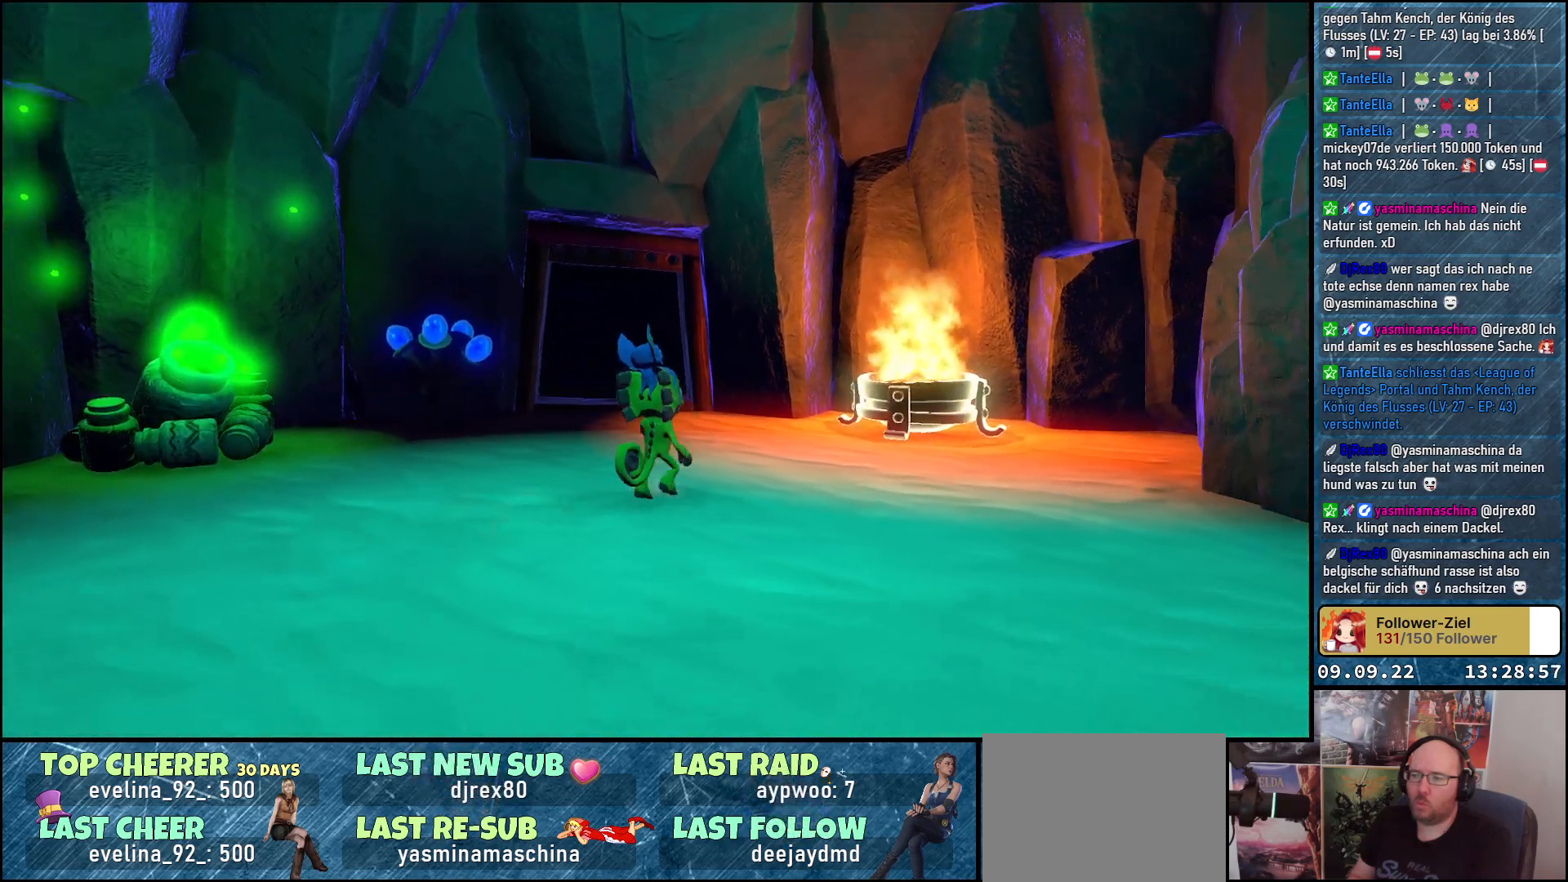
{"buttons": [], "left_stick": "center", "right_stick": "center", "events": [[183, "B", "down"], [267, "B", "up"]]}